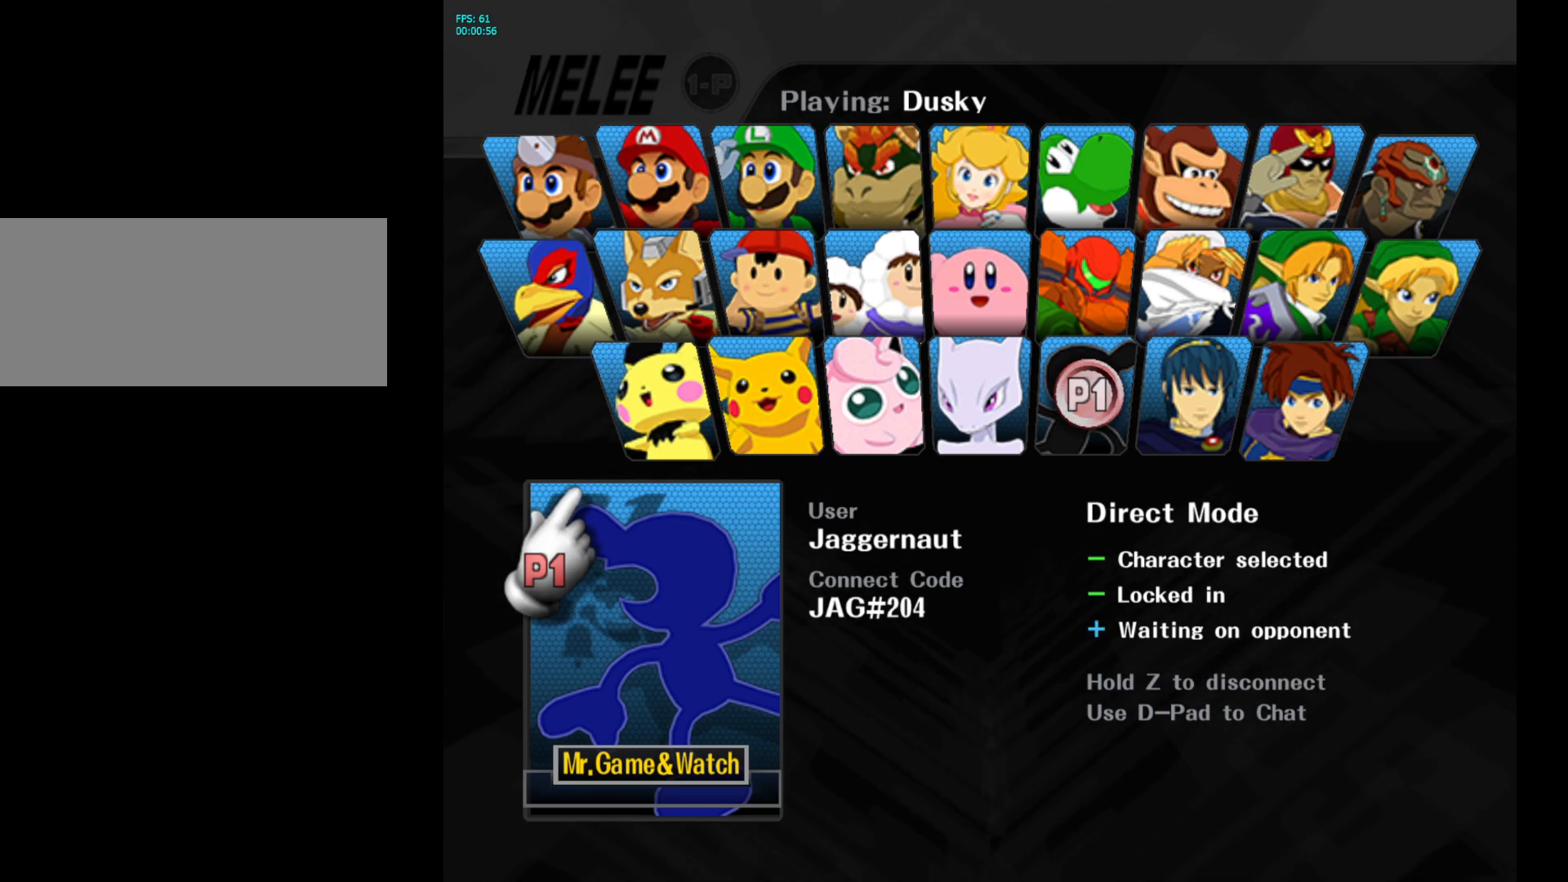
Gameplay with a controller (Nintendo layout); each line is a JSON object with the inputs held at the frame after it. "events" lists button and stick changes between this image and that frame as [ms after this image, input, new state], when the widget could be followed in between. Not read: L3 R3.
{"buttons": ["L1", "R1"], "left_stick": "center", "right_stick": "center", "events": [[50, "R1", "down"], [83, "L1", "down"], [167, "L1", "up"], [267, "L1", "down"], [367, "L1", "up"], [433, "L1", "down"]]}
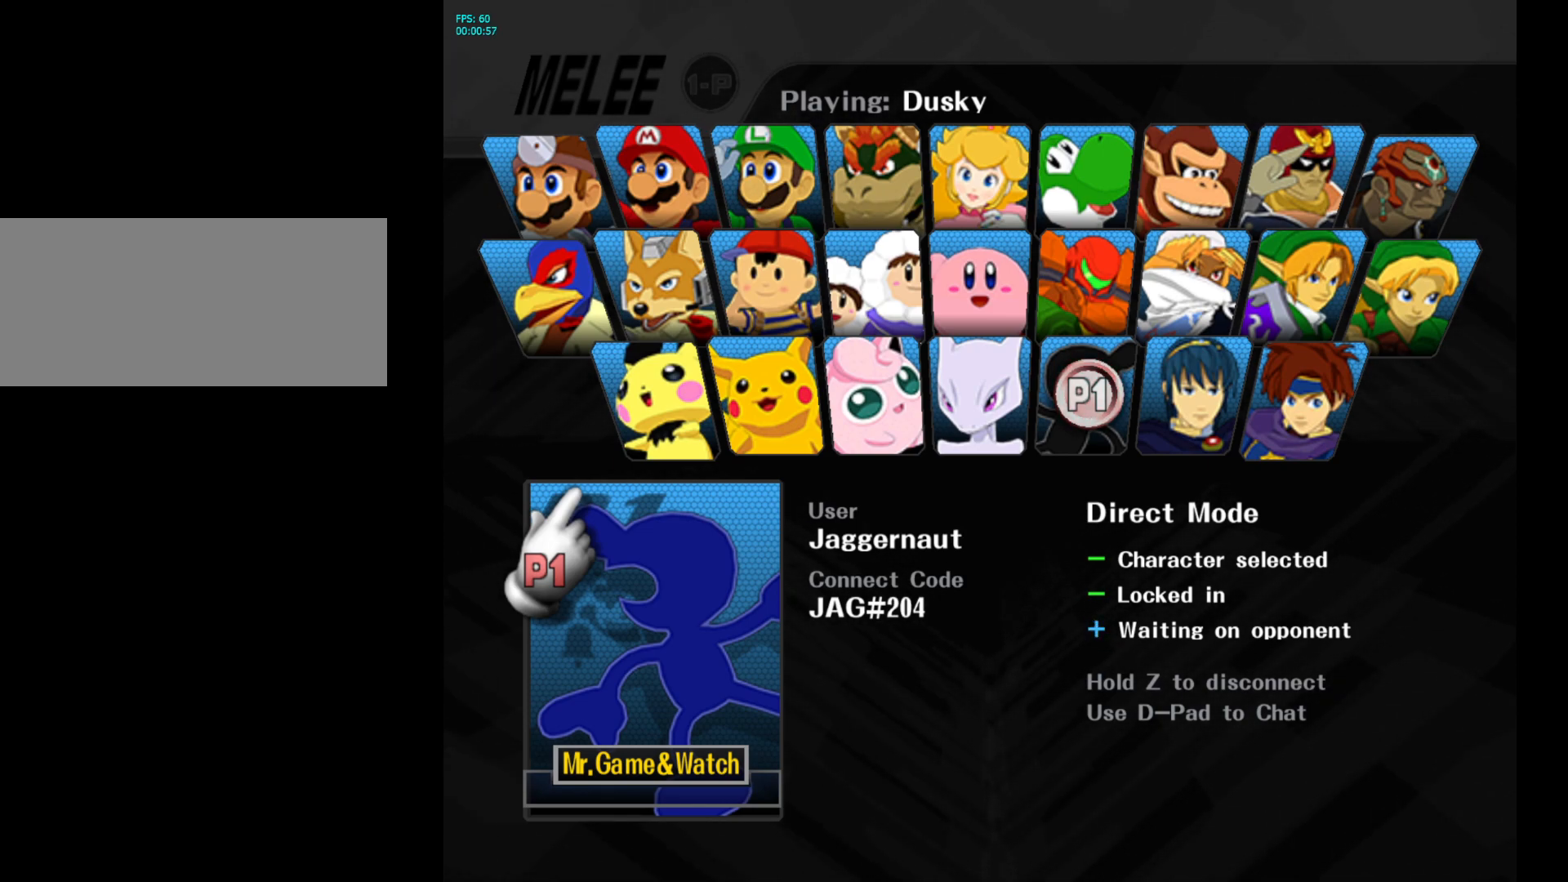
{"buttons": ["L1", "R1"], "left_stick": "center", "right_stick": "center", "events": [[50, "L1", "up"], [117, "L1", "down"], [233, "L1", "up"], [317, "L1", "down"], [433, "L1", "up"], [500, "L1", "down"]]}
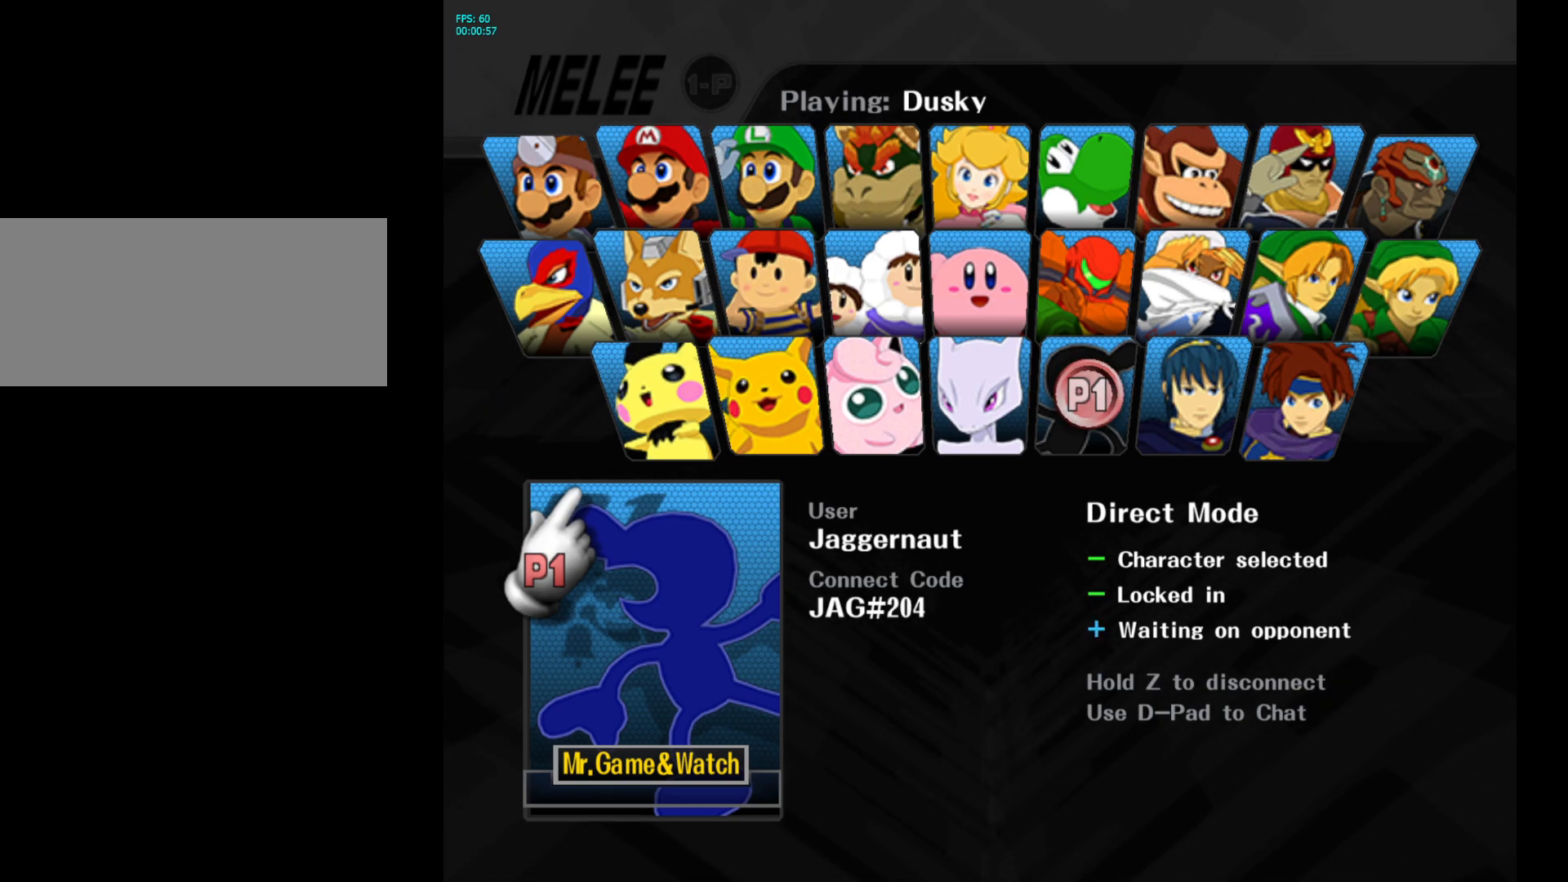
{"buttons": [], "left_stick": "center", "right_stick": "center", "events": [[117, "L1", "up"], [217, "R1", "up"], [233, "L1", "down"], [350, "L1", "up"]]}
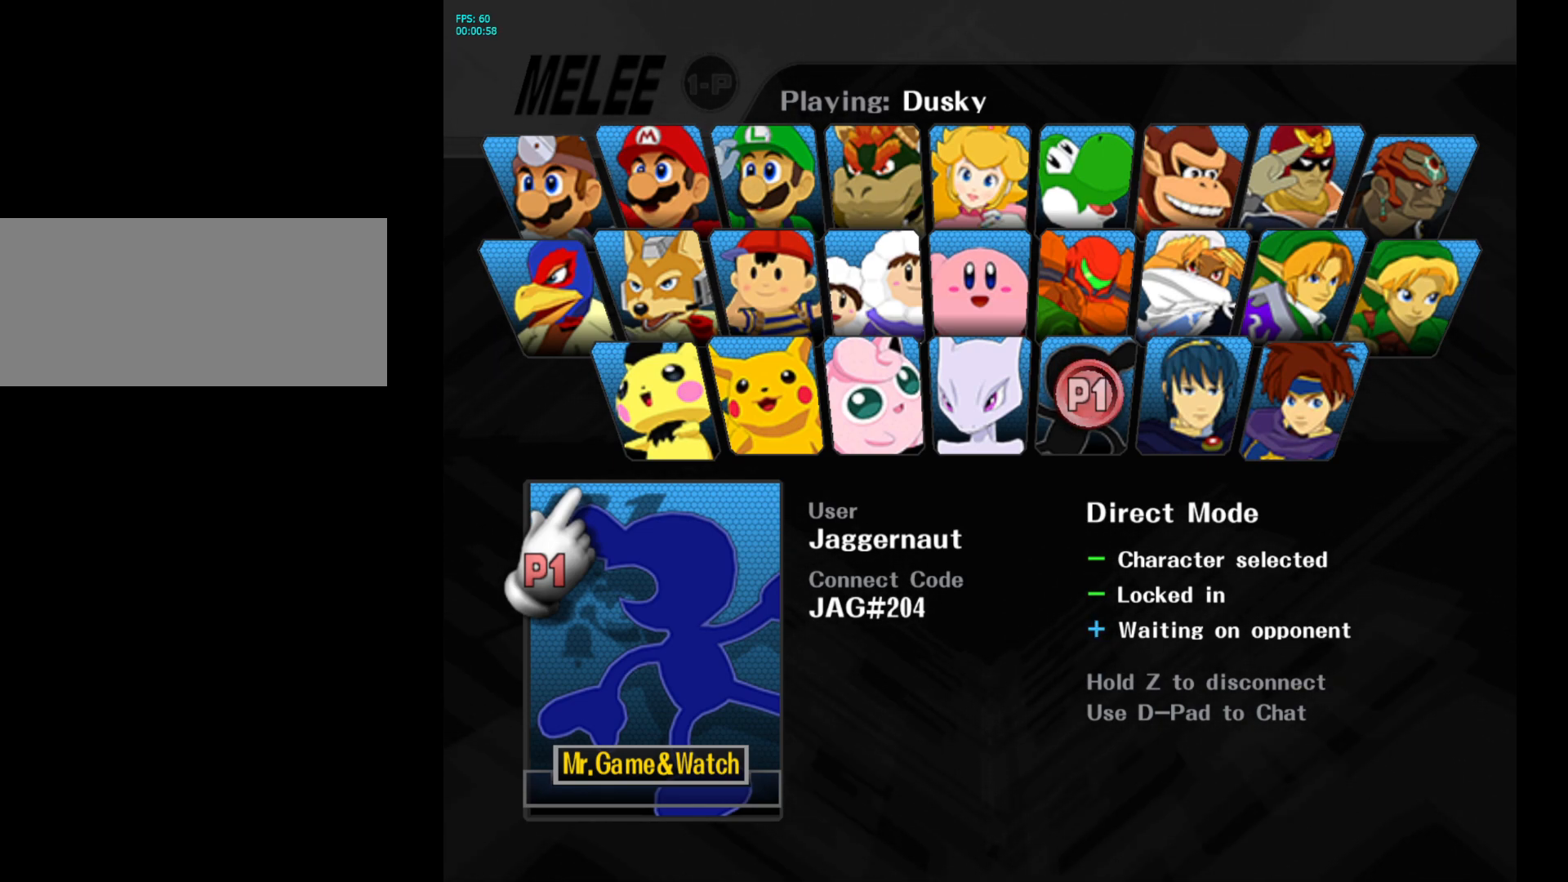
{"buttons": [], "left_stick": "center", "right_stick": "center", "events": []}
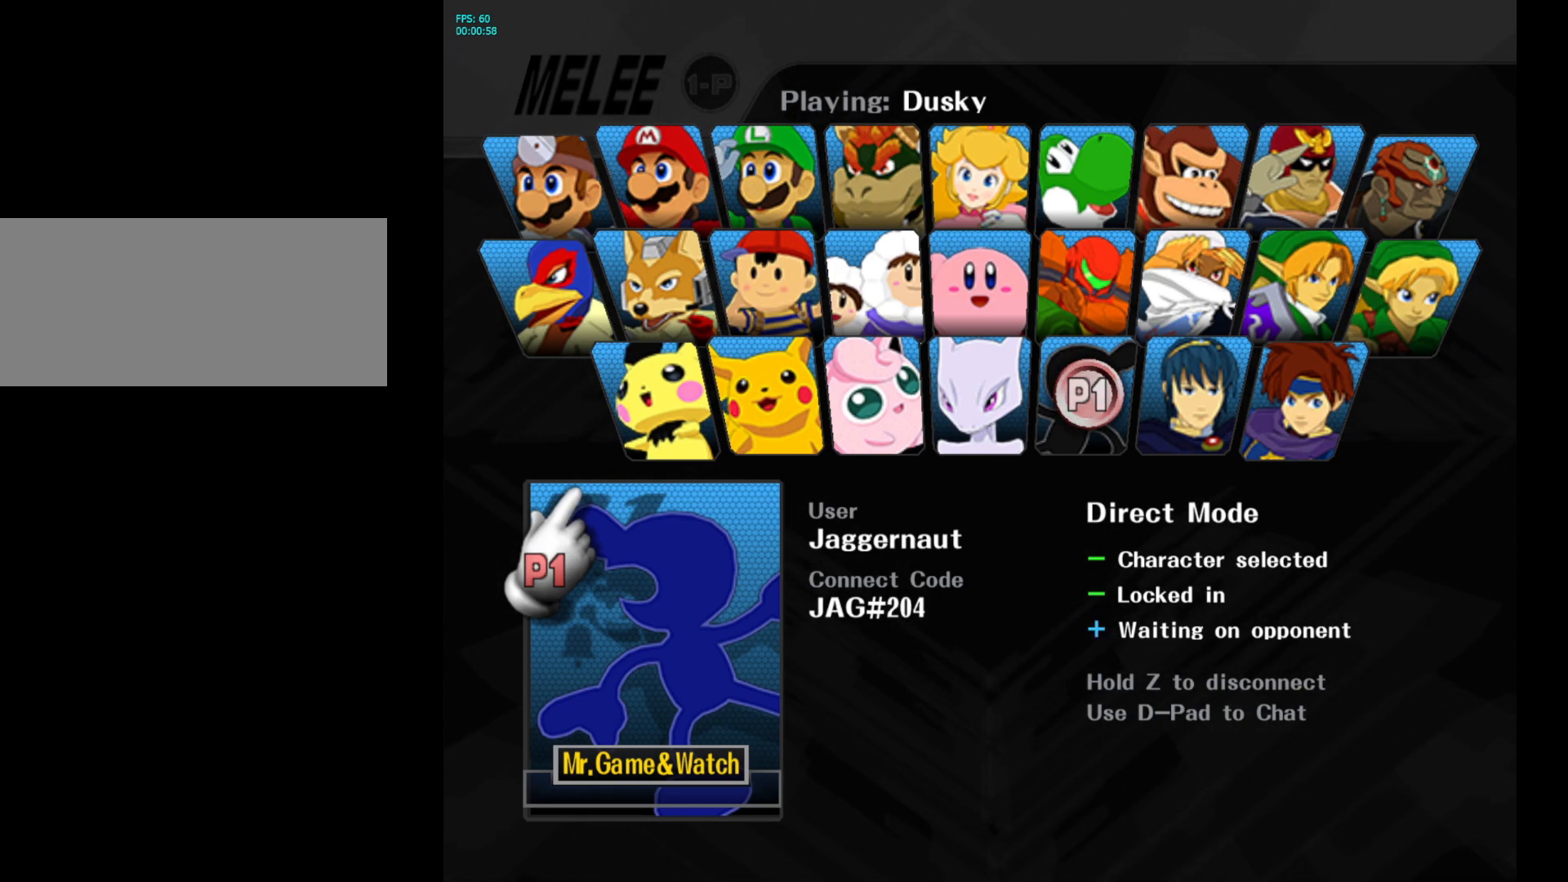
{"buttons": [], "left_stick": "center", "right_stick": "center", "events": []}
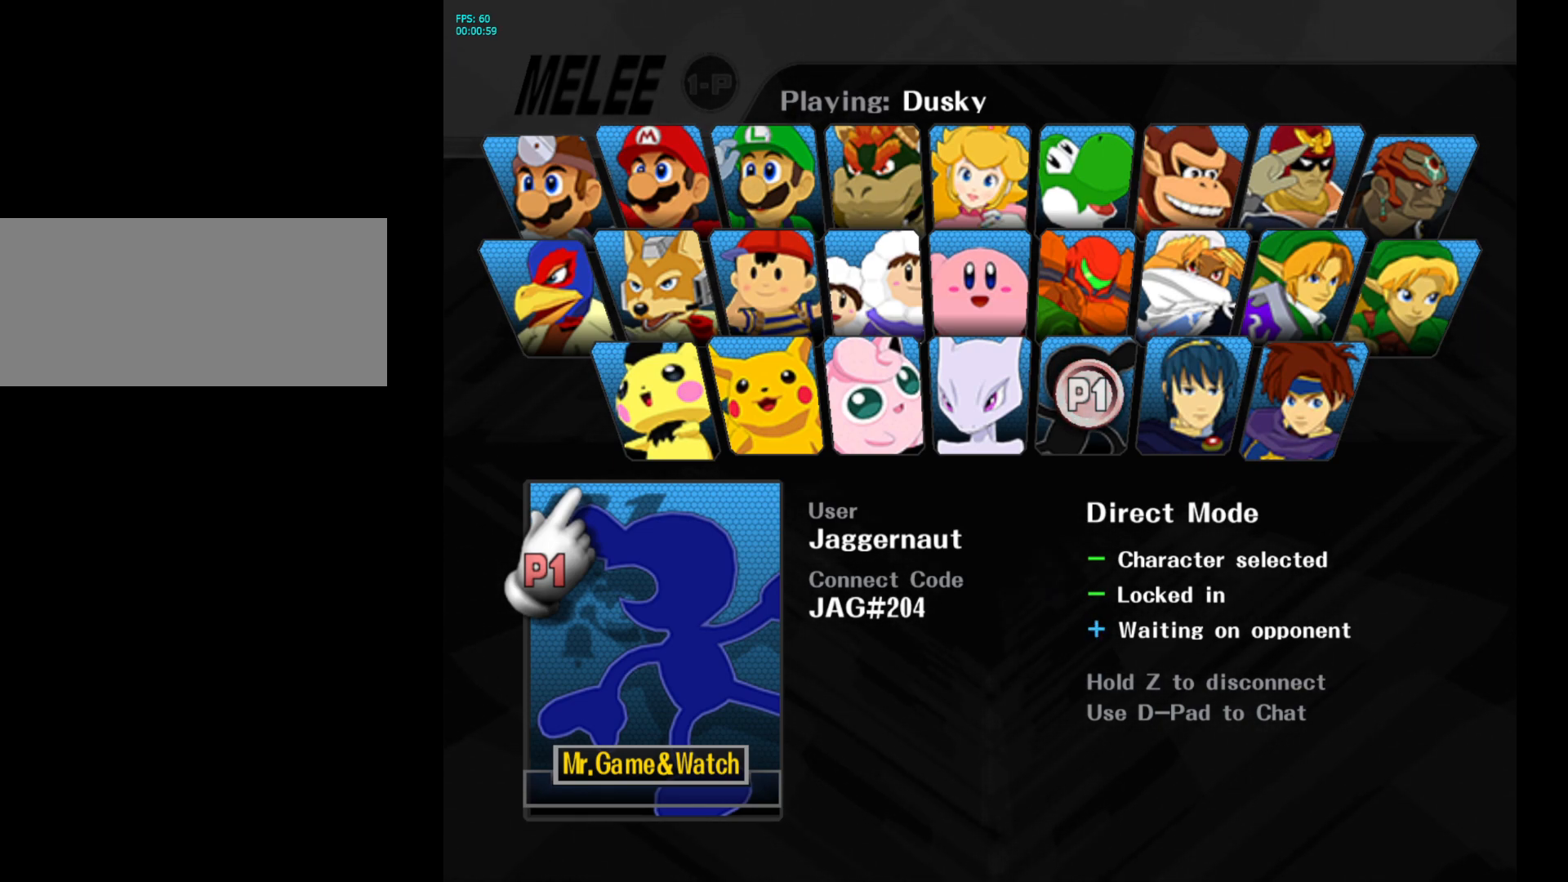
{"buttons": [], "left_stick": "center", "right_stick": "center", "events": []}
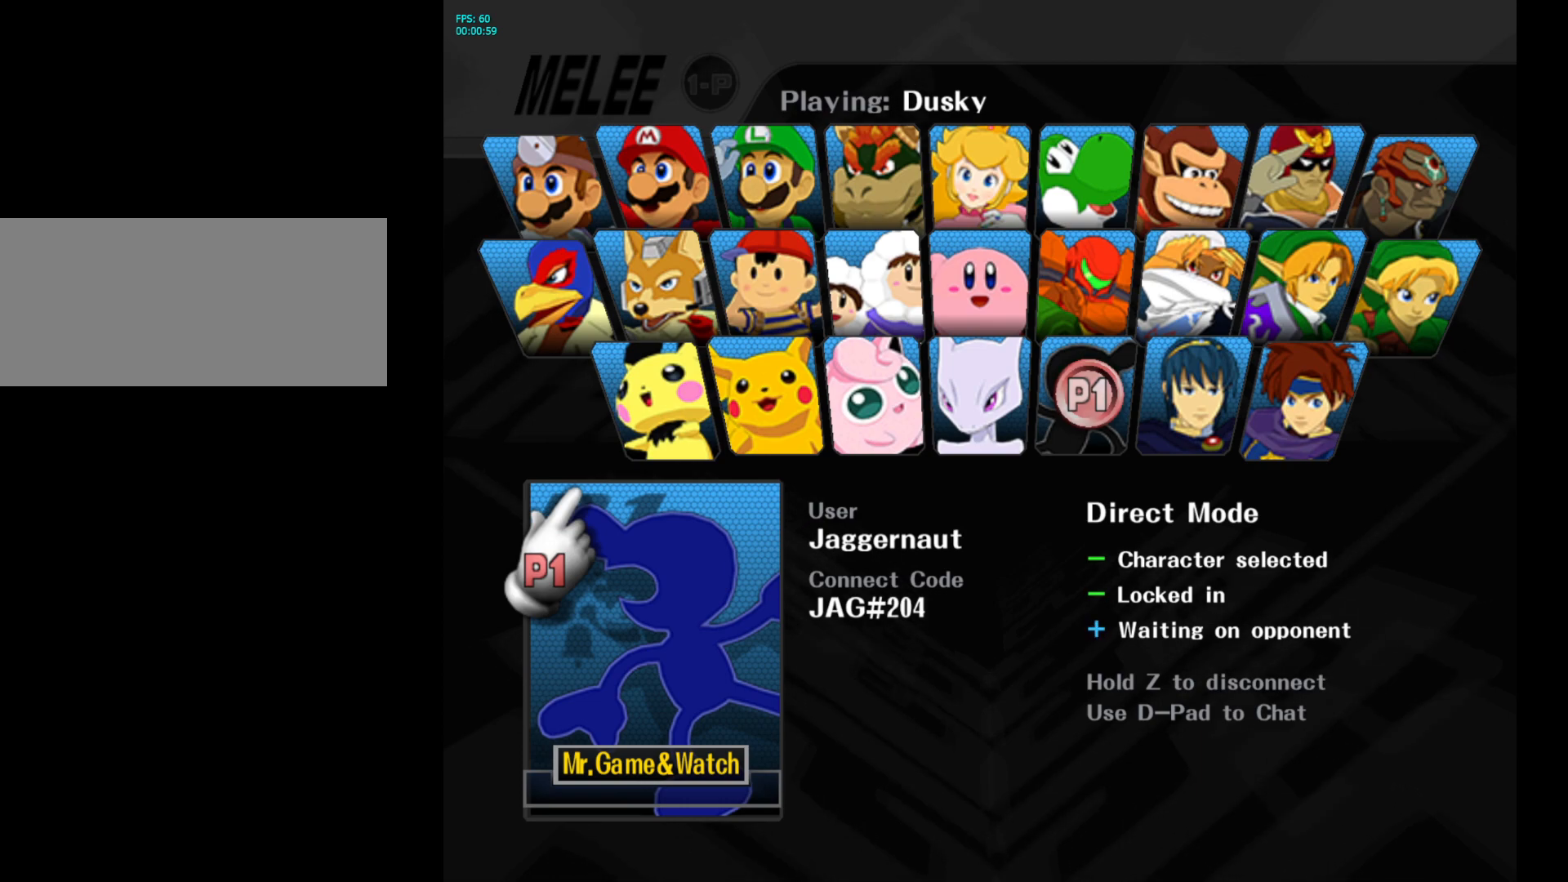
{"buttons": [], "left_stick": "center", "right_stick": "center", "events": []}
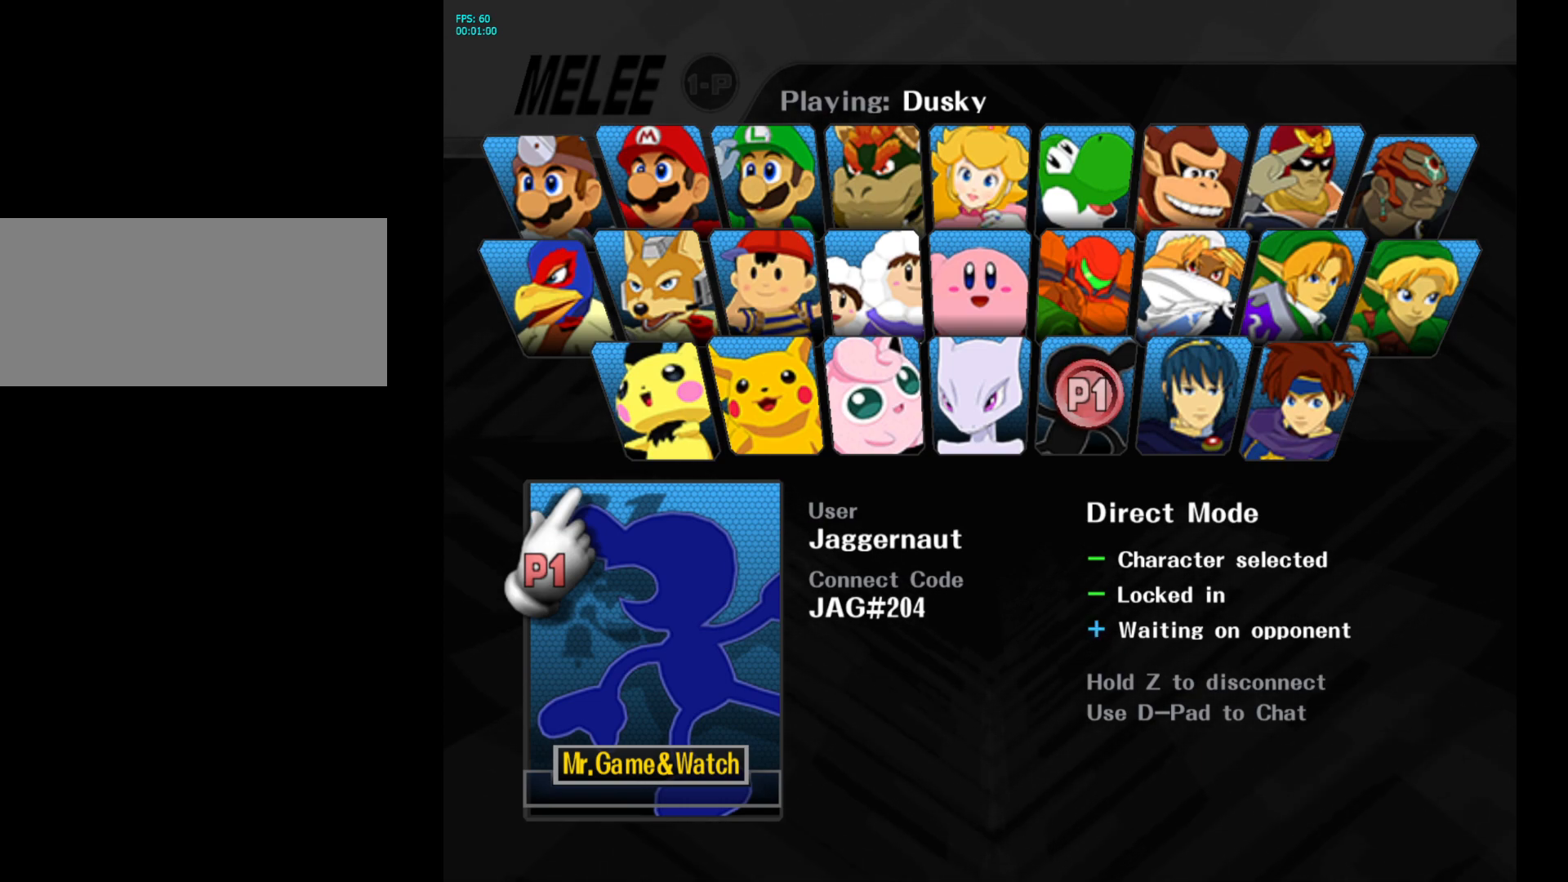
{"buttons": [], "left_stick": "center", "right_stick": "center", "events": []}
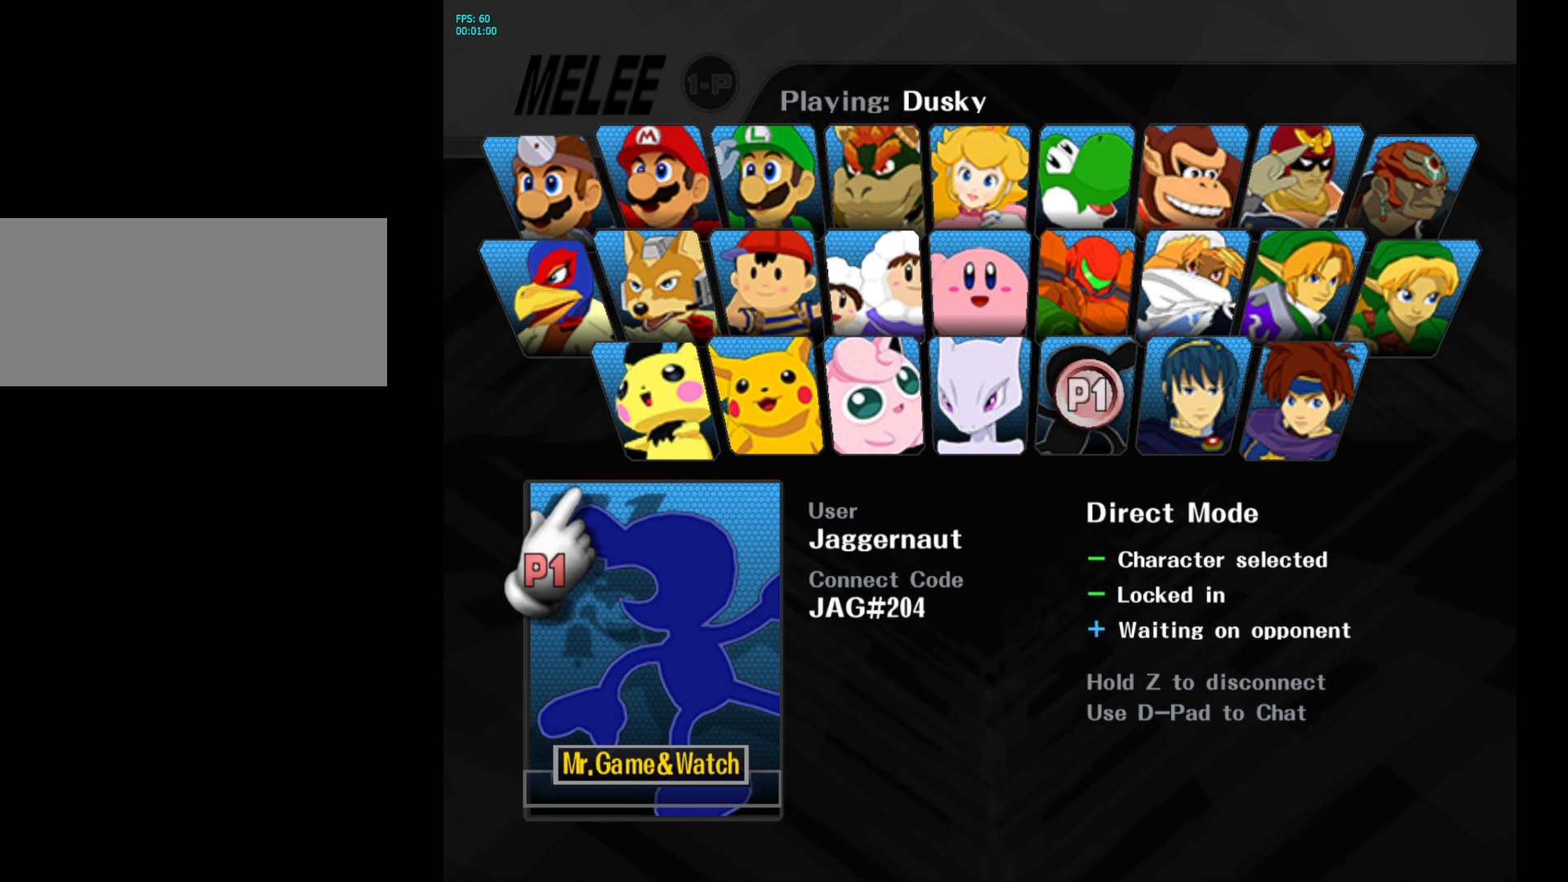
{"buttons": [], "left_stick": "center", "right_stick": "center", "events": []}
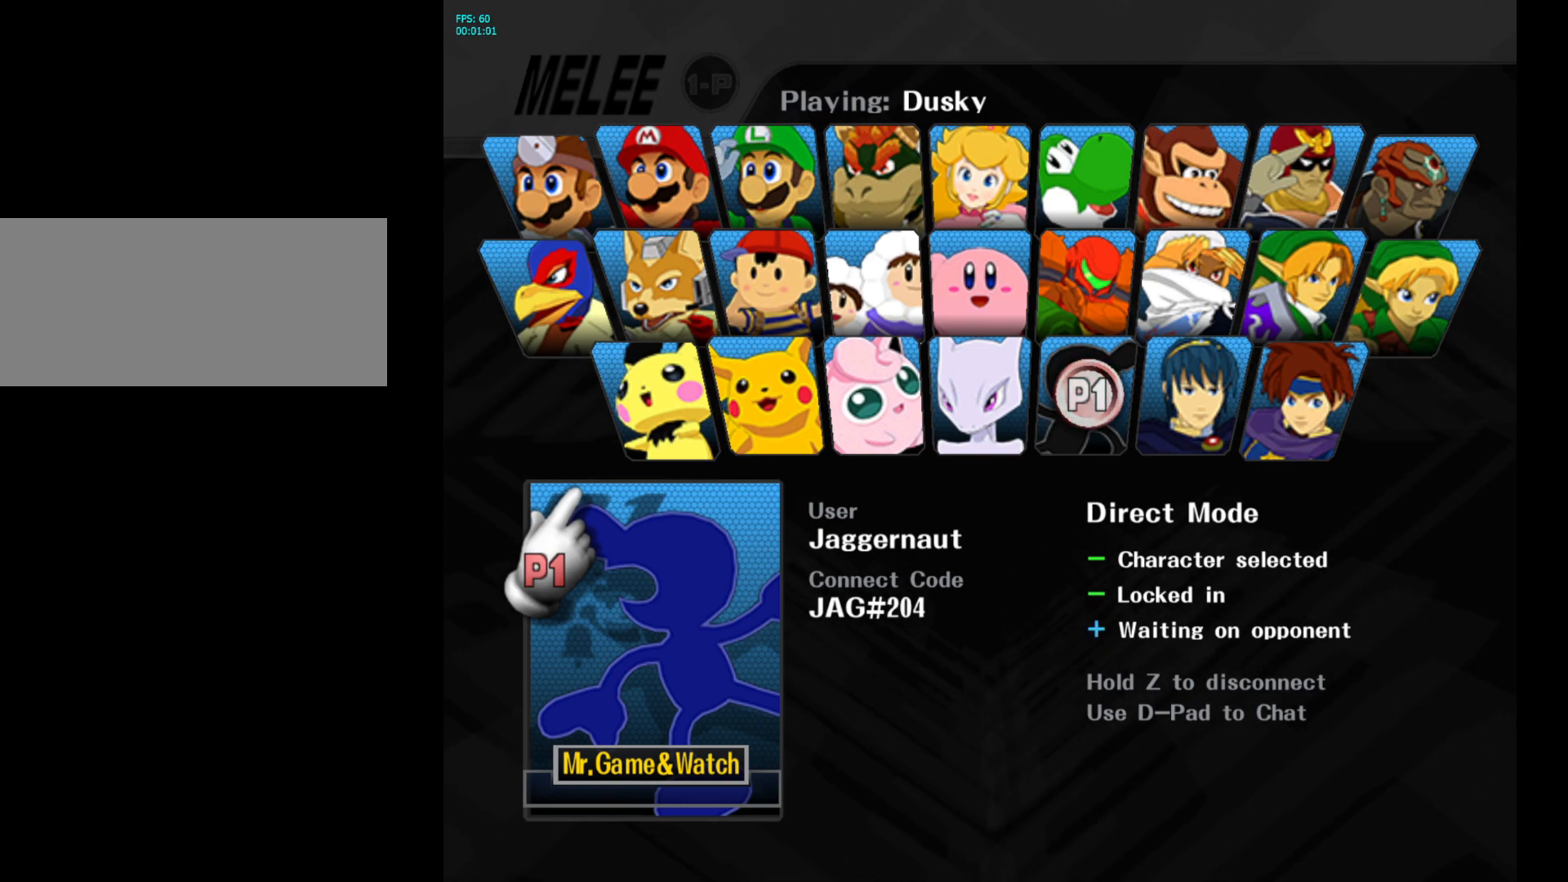
{"buttons": ["L1", "R1"], "left_stick": "center", "right_stick": "center", "events": [[483, "R1", "down"], [500, "L1", "down"]]}
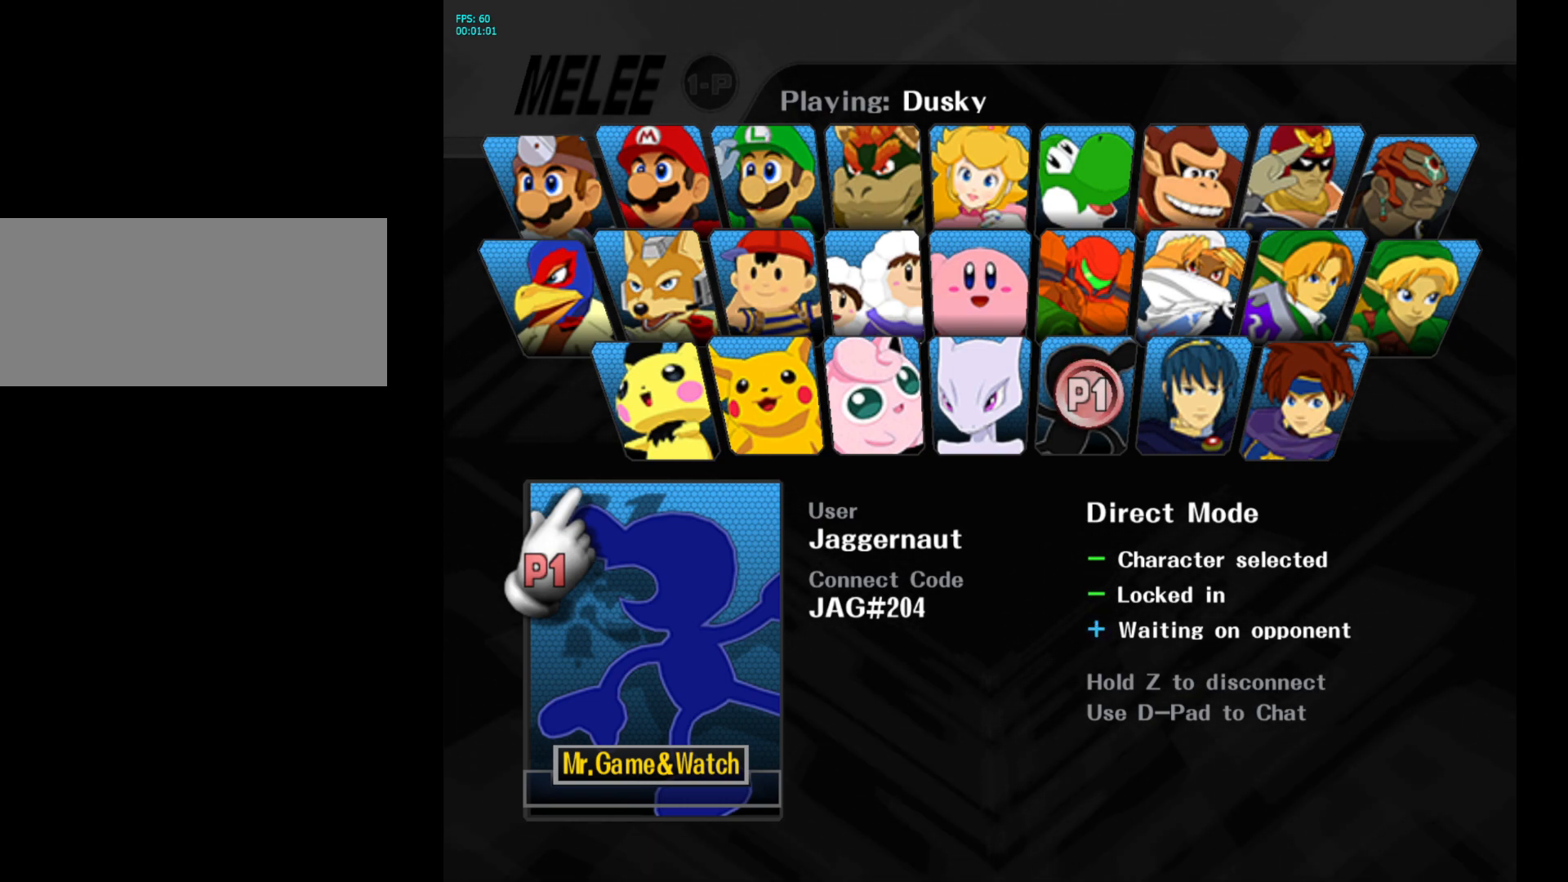
{"buttons": [], "left_stick": "center", "right_stick": "center", "events": [[100, "L1", "up"], [200, "R1", "up"]]}
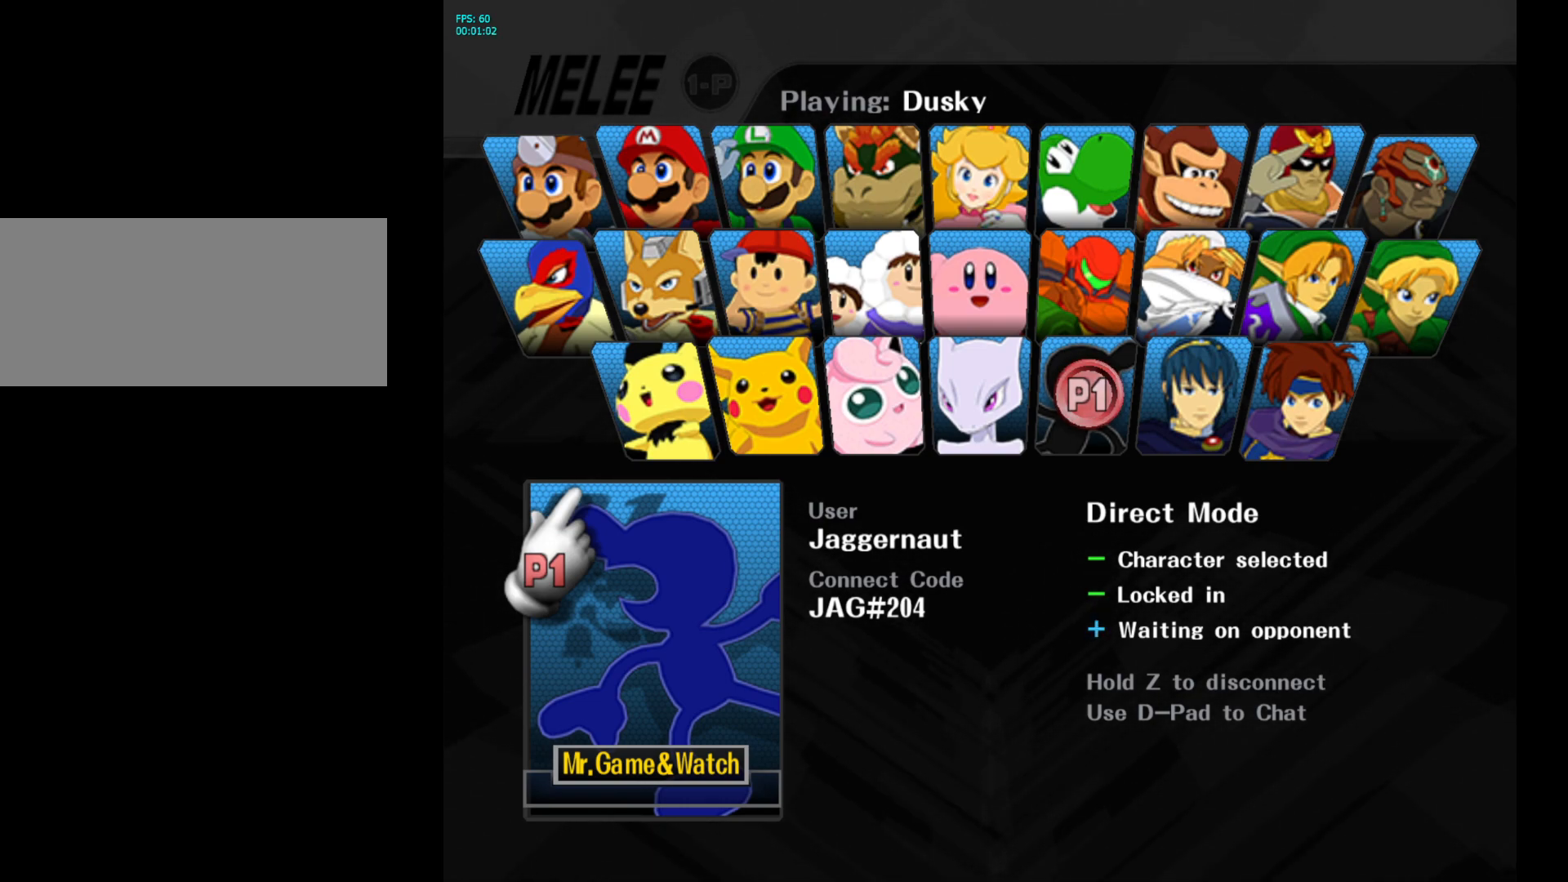
{"buttons": [], "left_stick": "center", "right_stick": "center", "events": []}
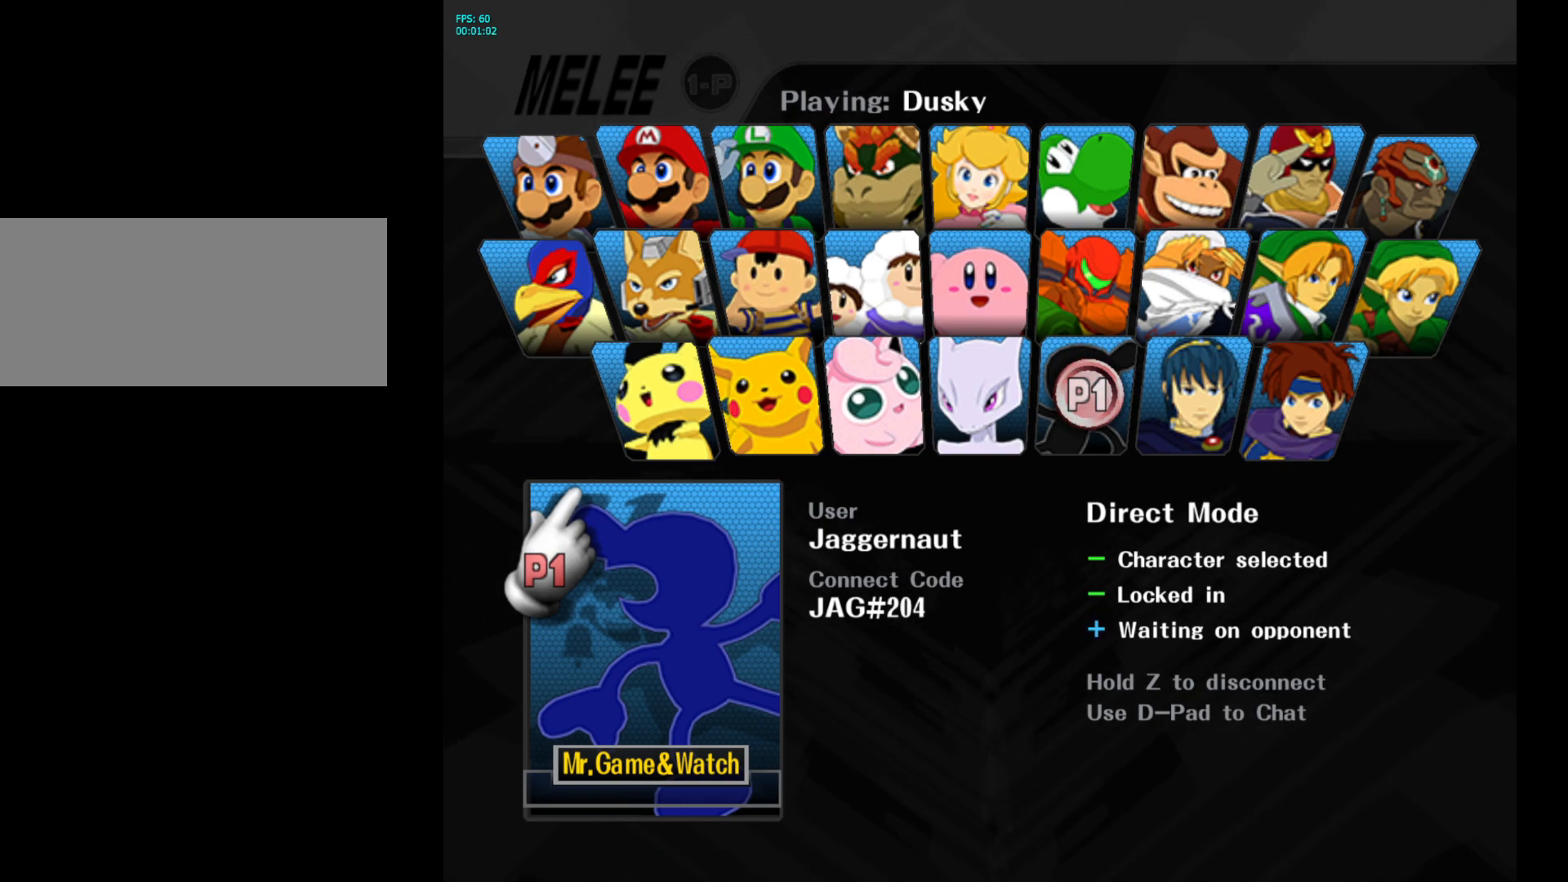
{"buttons": [], "left_stick": "center", "right_stick": "center", "events": []}
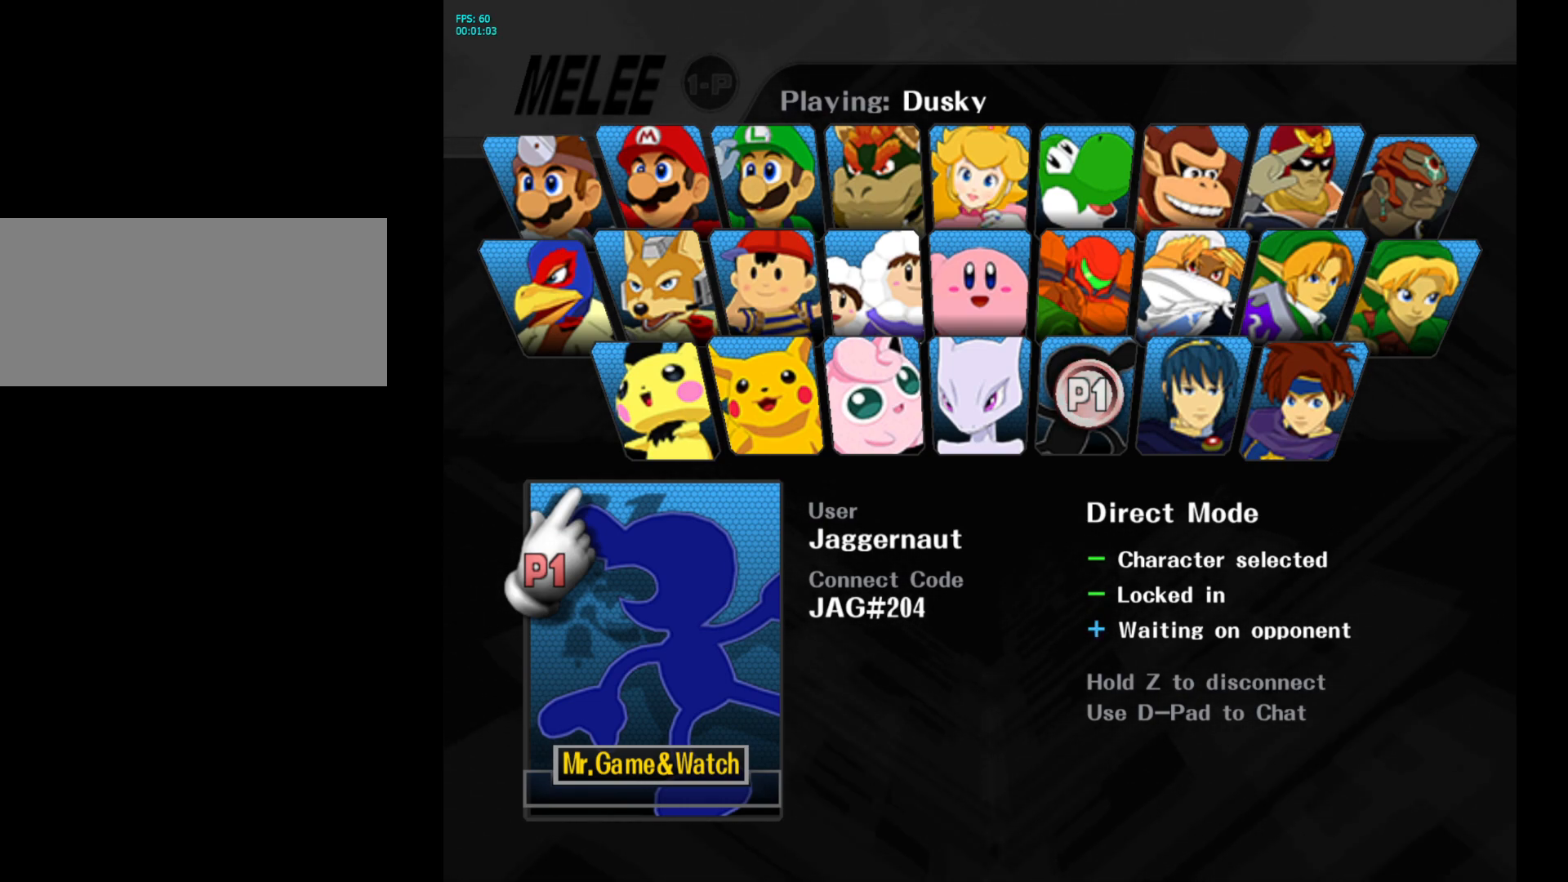
{"buttons": [], "left_stick": "center", "right_stick": "center", "events": []}
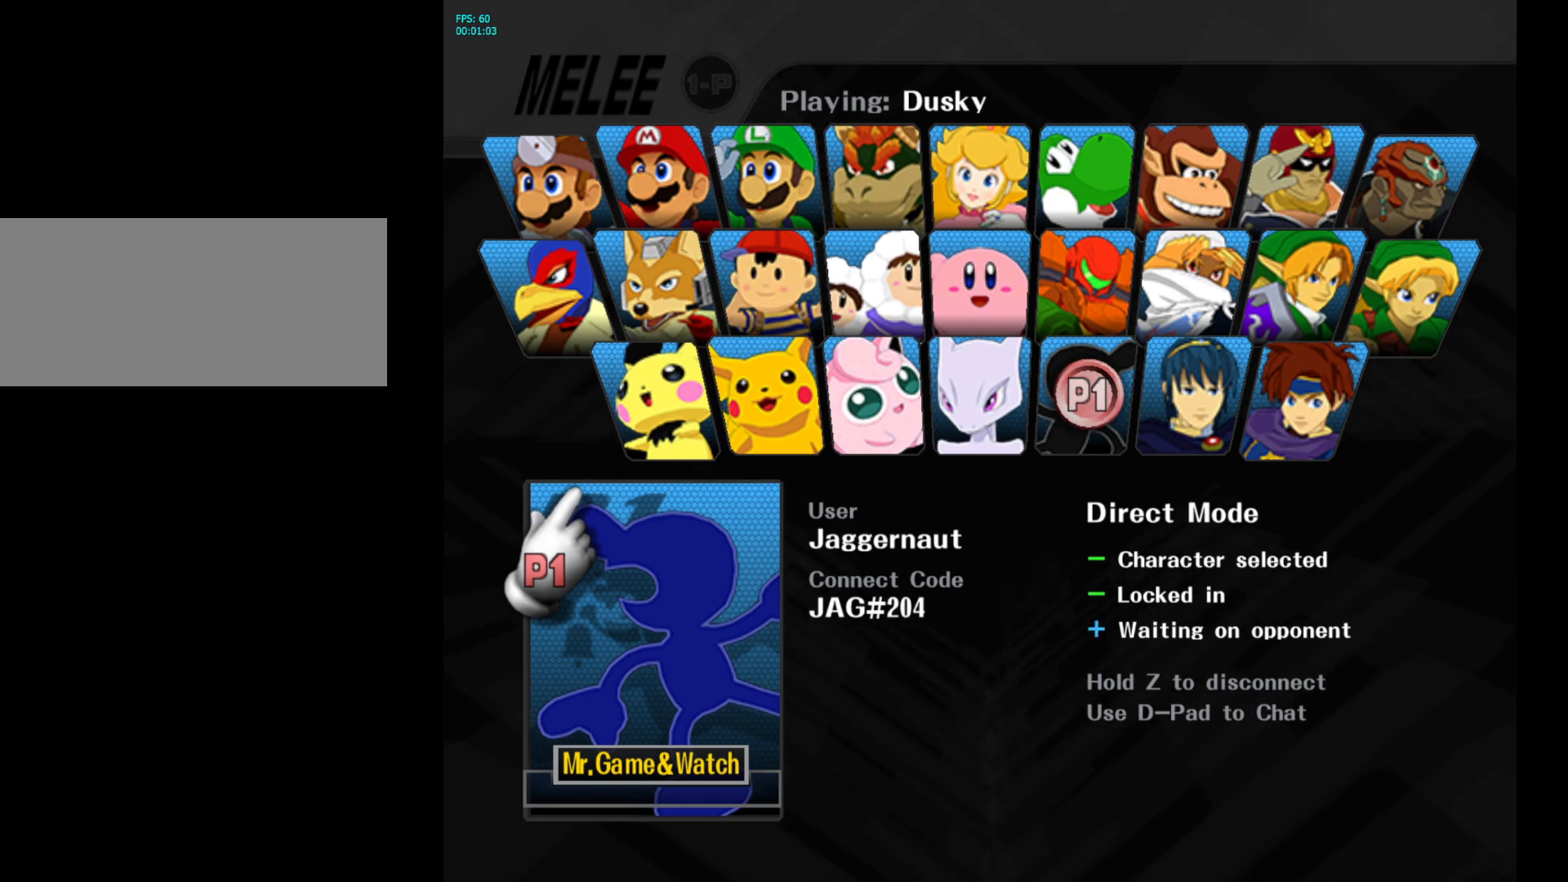
{"buttons": [], "left_stick": "center", "right_stick": "center", "events": []}
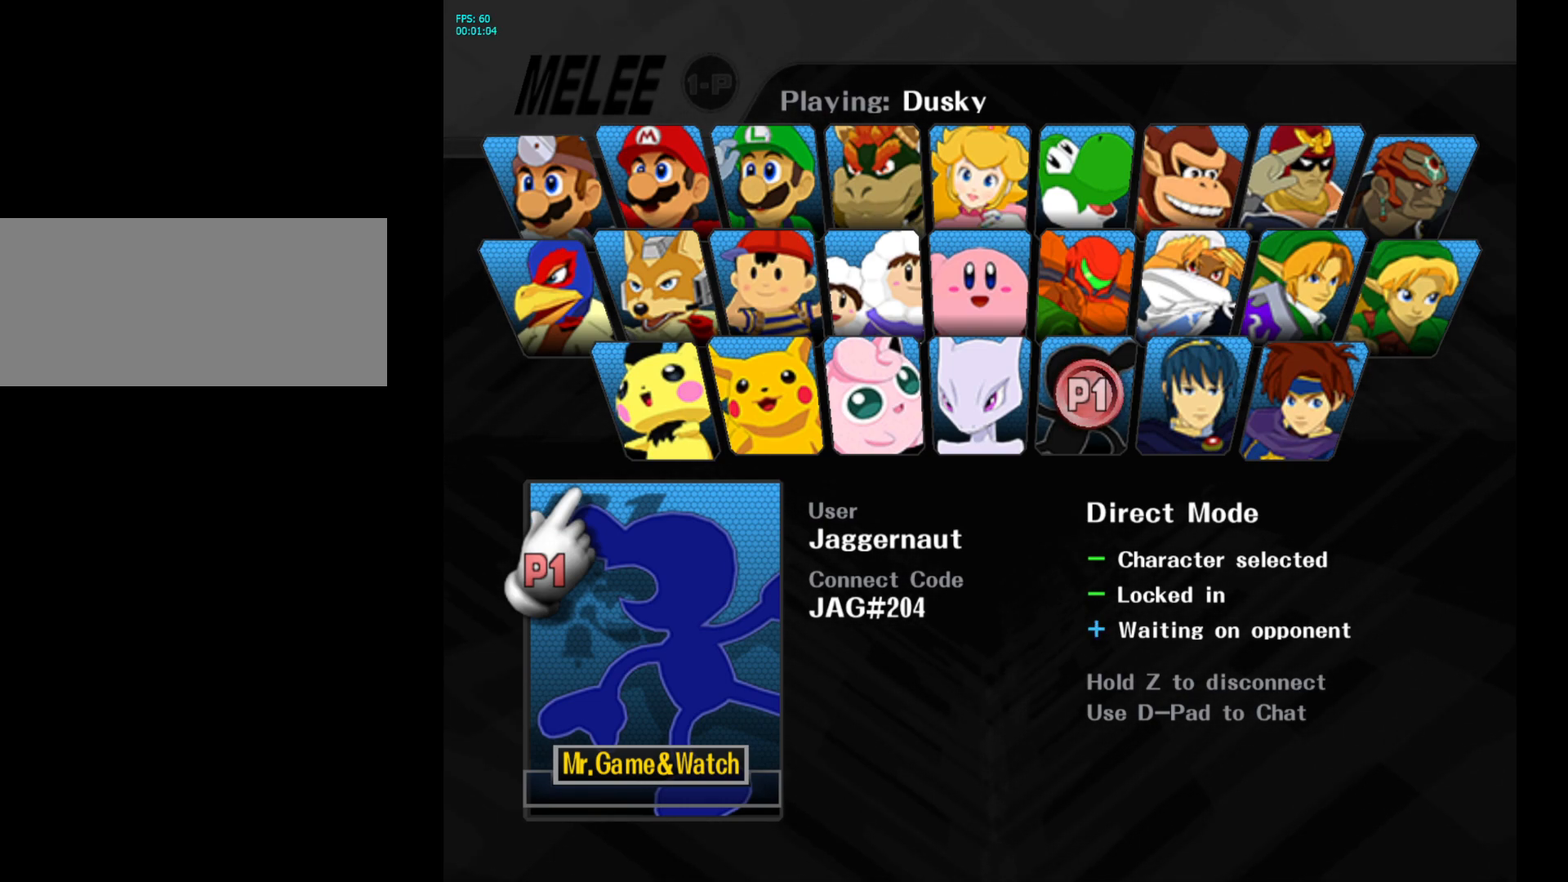
{"buttons": [], "left_stick": "center", "right_stick": "center", "events": []}
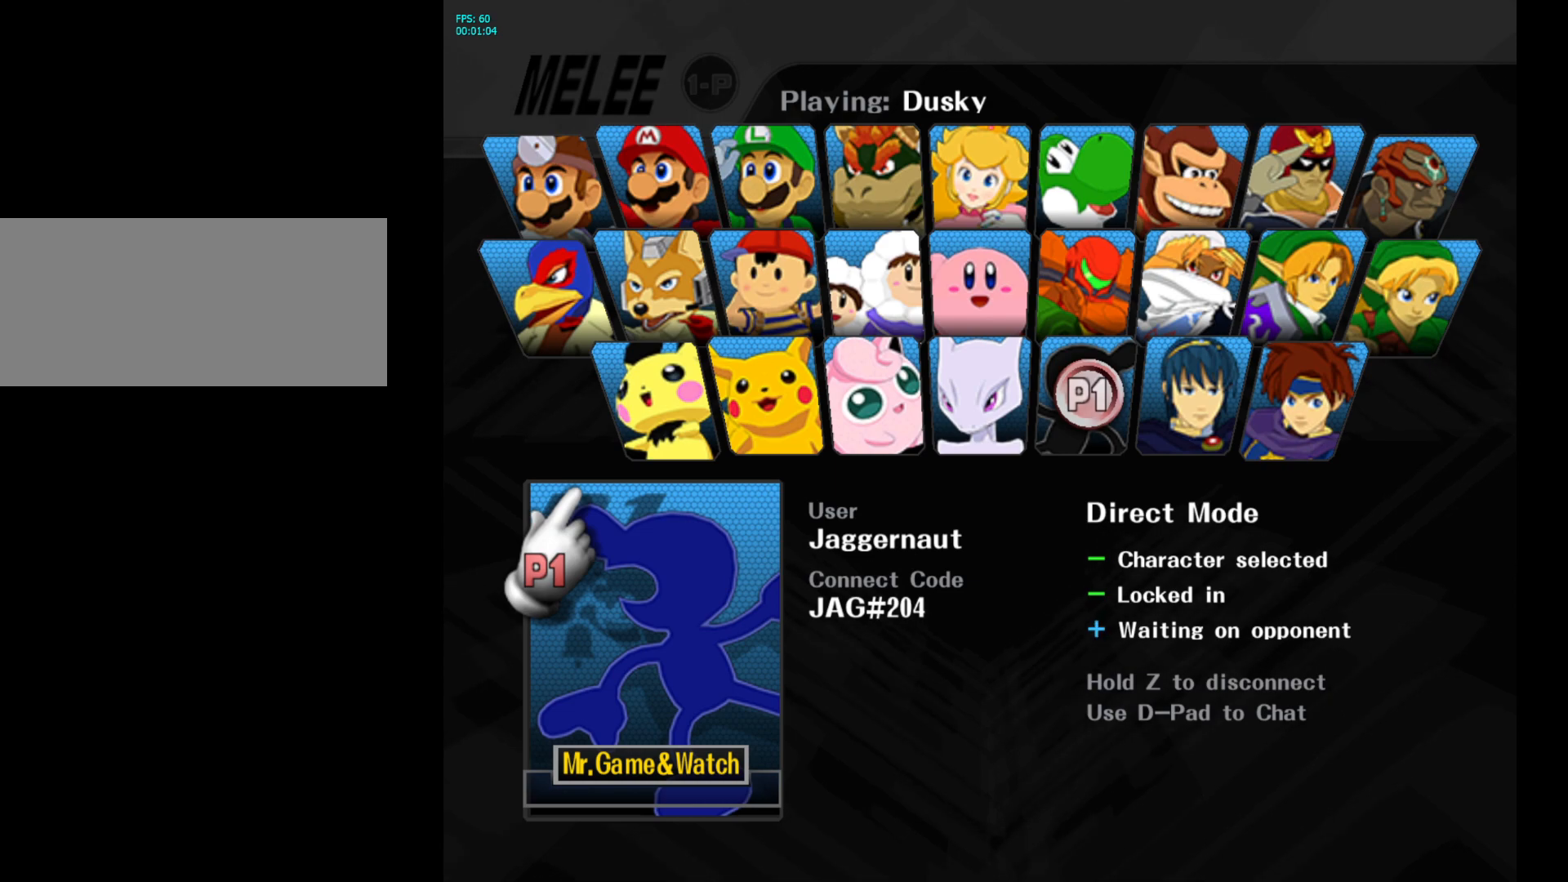
{"buttons": [], "left_stick": "center", "right_stick": "center", "events": []}
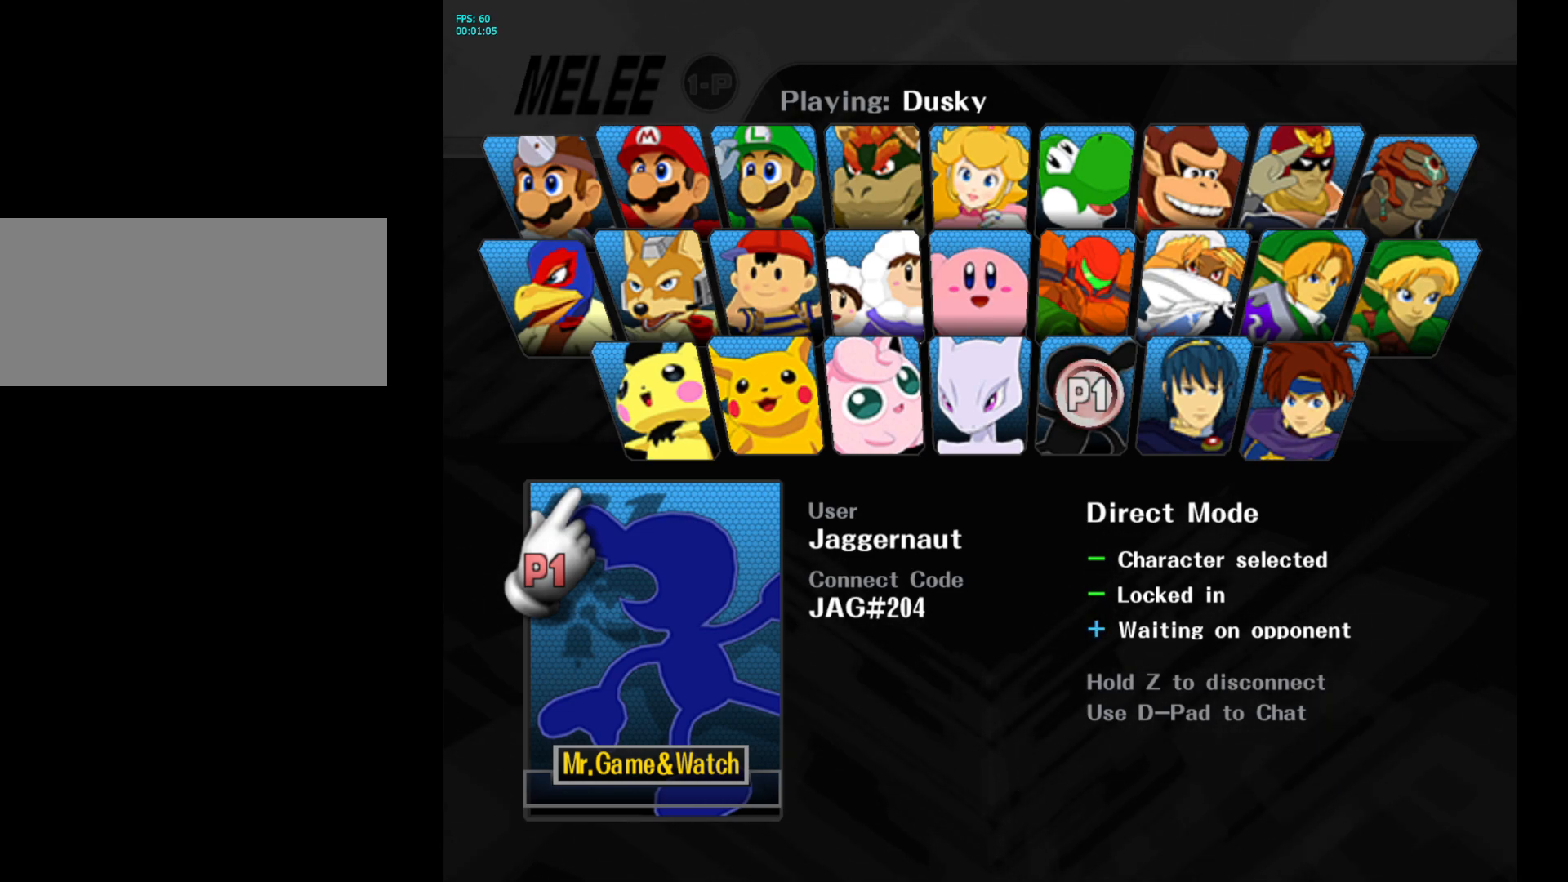
{"buttons": [], "left_stick": "center", "right_stick": "center", "events": []}
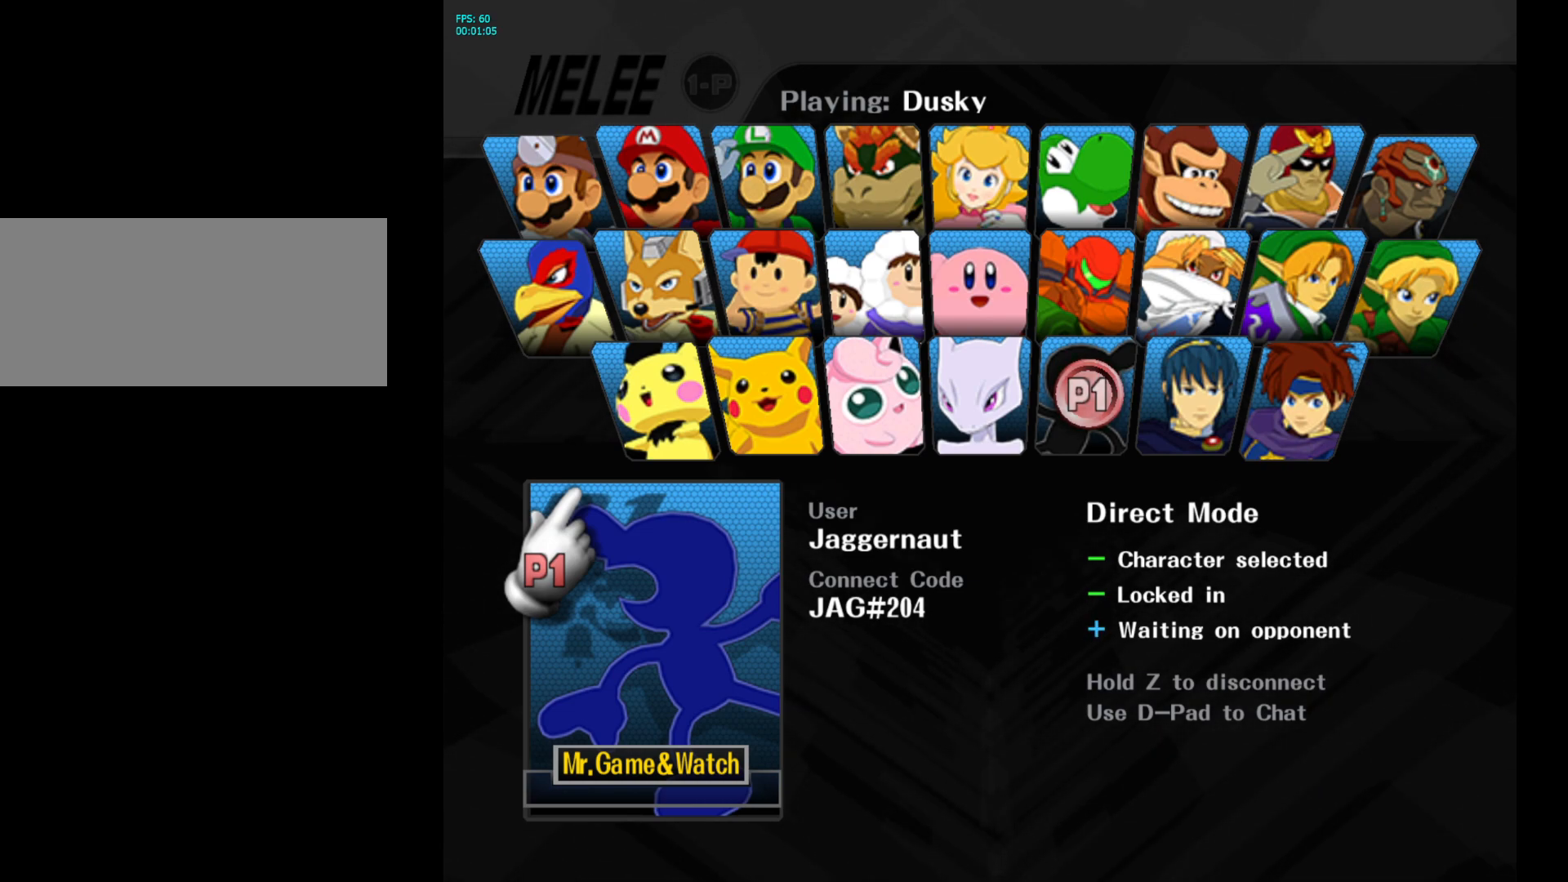
{"buttons": [], "left_stick": "center", "right_stick": "center", "events": []}
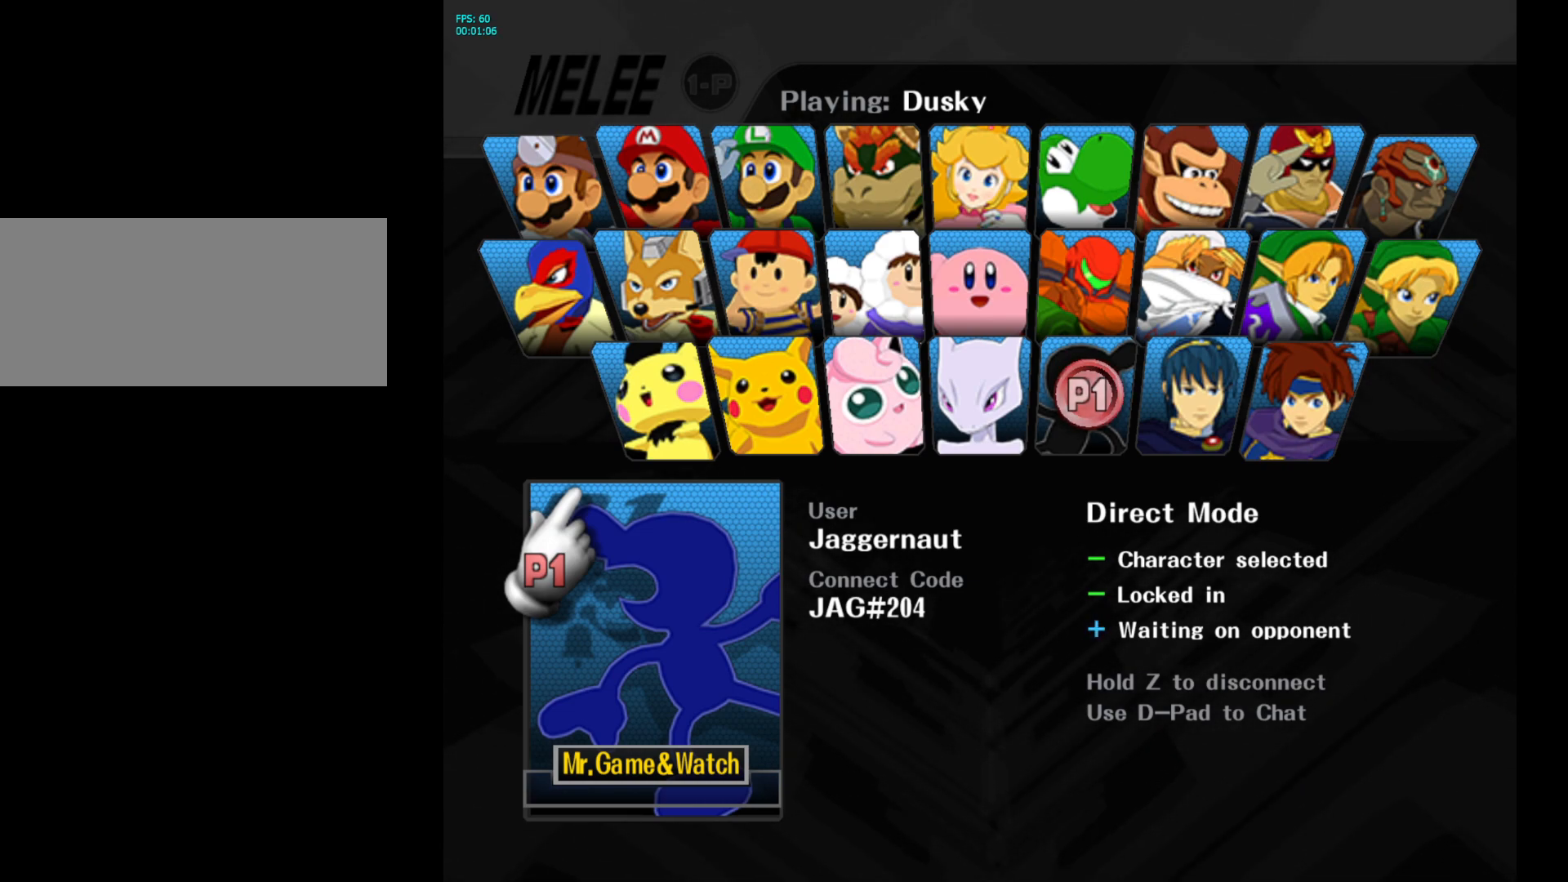
{"buttons": ["L1", "R1"], "left_stick": "center", "right_stick": "center", "events": [[133, "R1", "down"], [483, "L1", "down"]]}
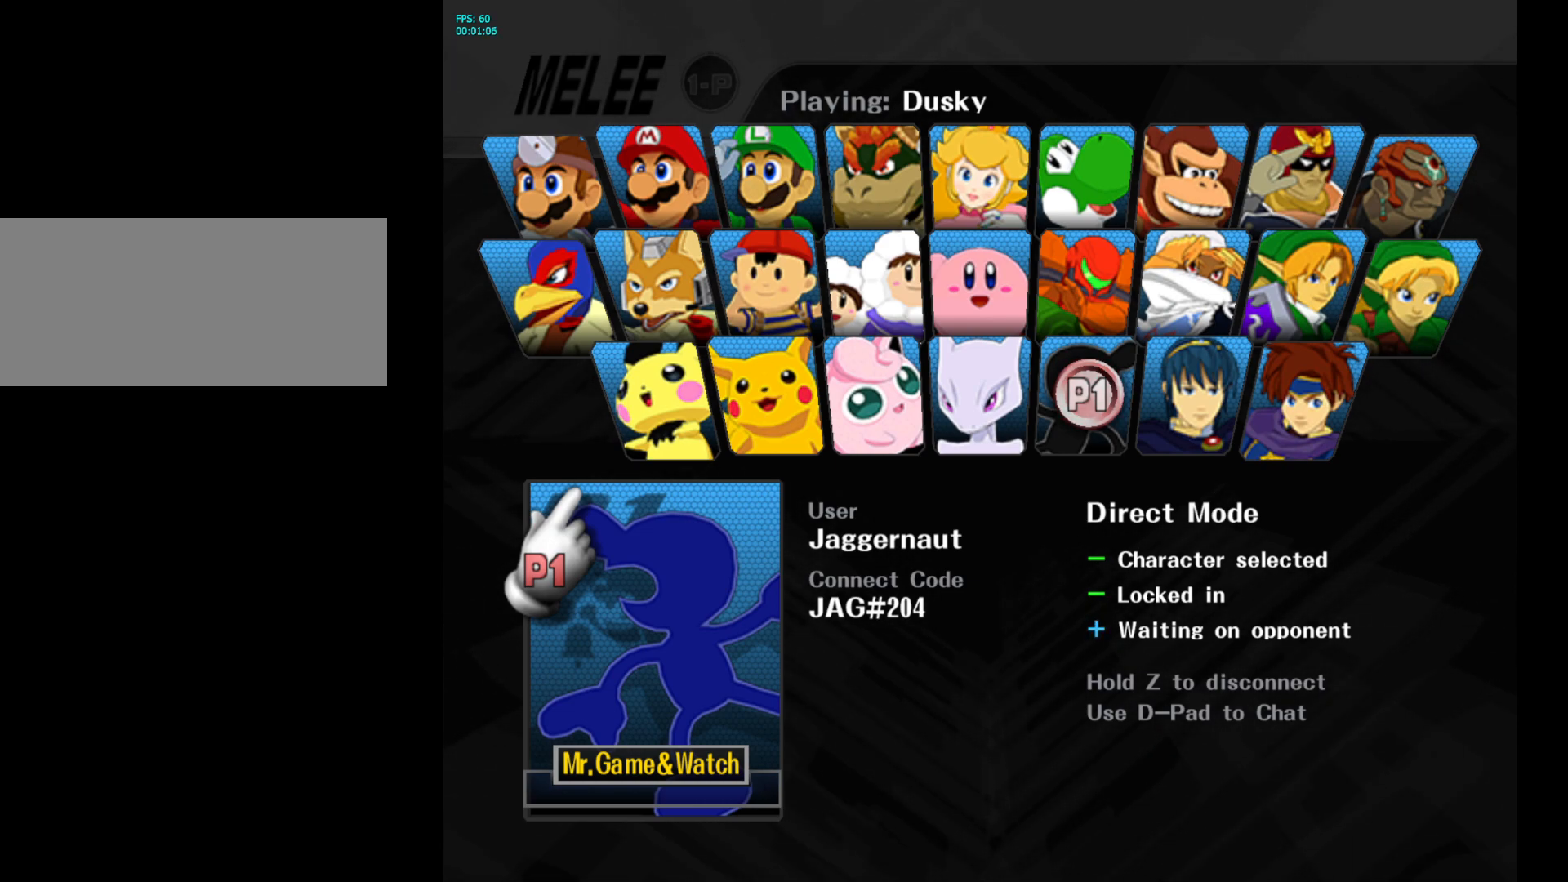
{"buttons": ["L1", "R1"], "left_stick": "center", "right_stick": "center", "events": [[117, "L1", "up"], [233, "L1", "down"], [350, "L1", "up"], [433, "L1", "down"]]}
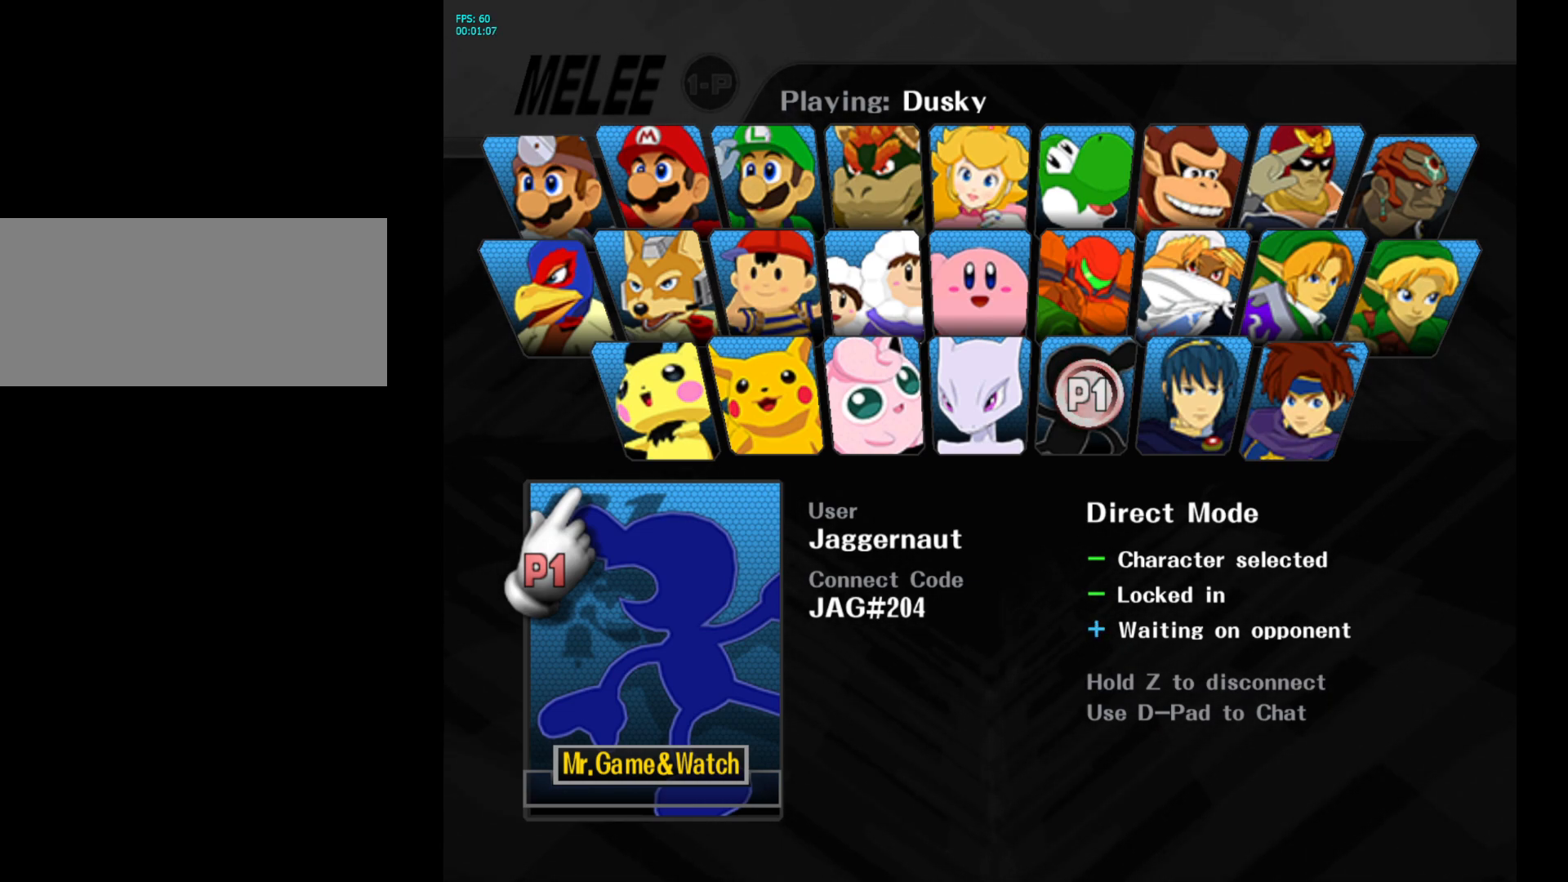
{"buttons": [], "left_stick": "center", "right_stick": "center", "events": [[50, "L1", "up"], [200, "R1", "up"]]}
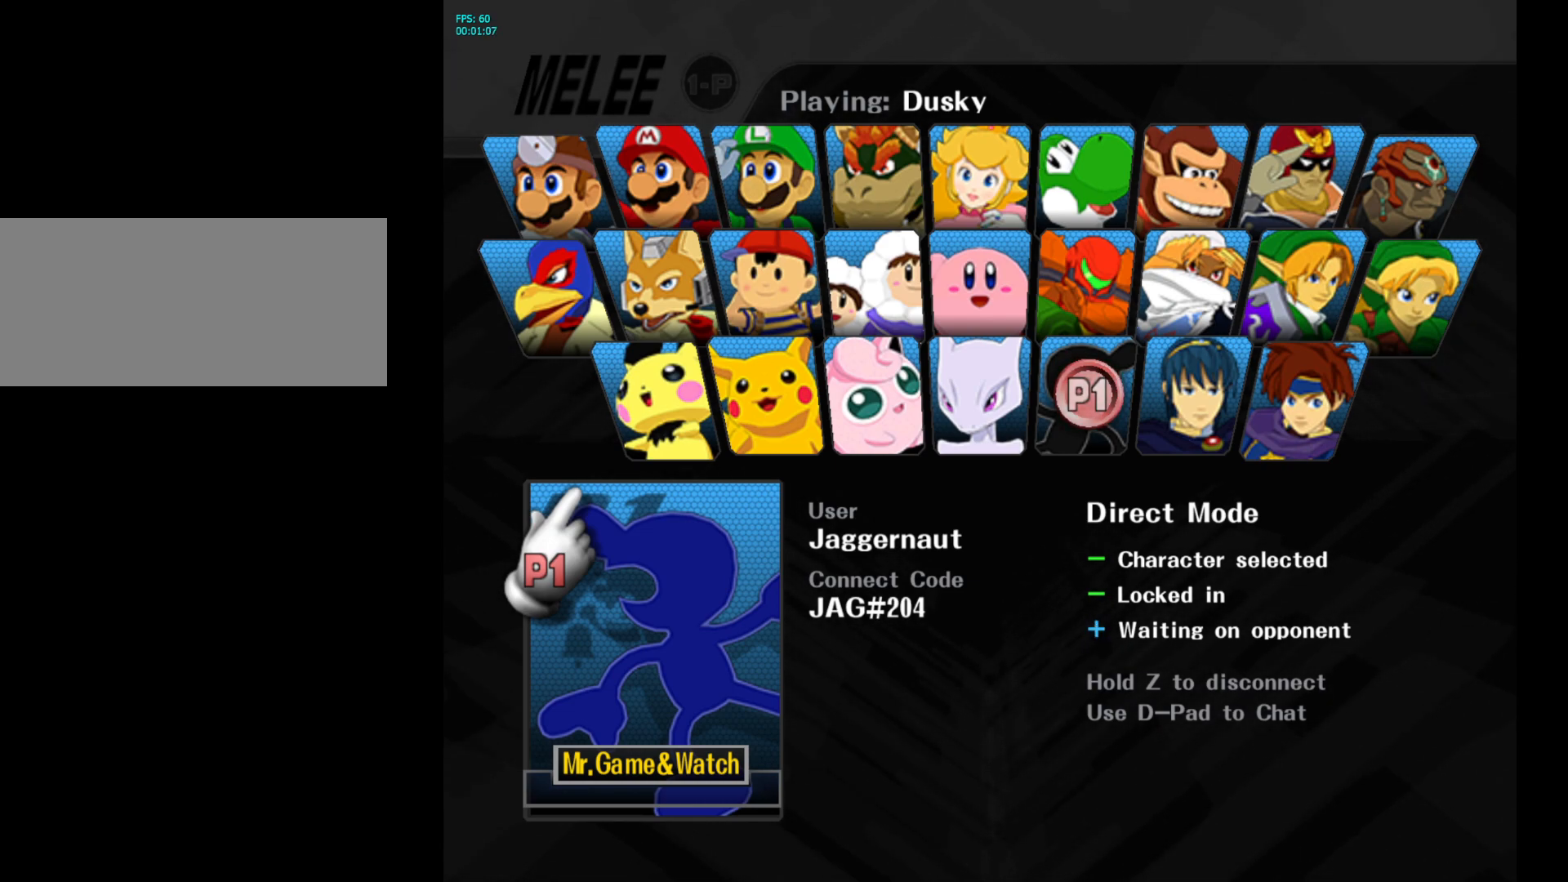
{"buttons": [], "left_stick": "center", "right_stick": "center", "events": []}
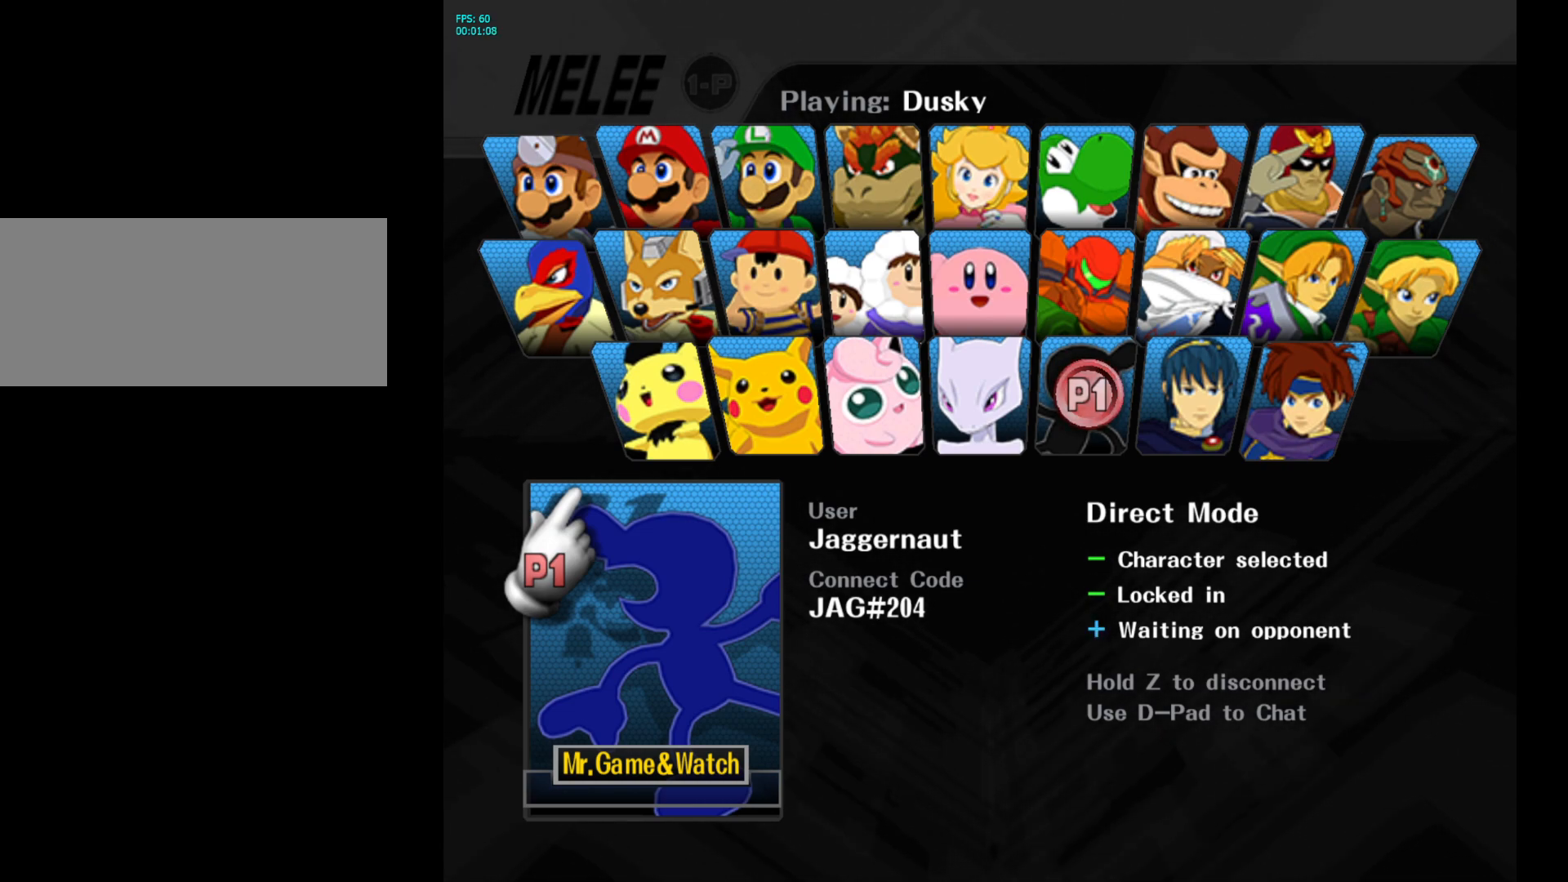
{"buttons": [], "left_stick": "center", "right_stick": "center", "events": []}
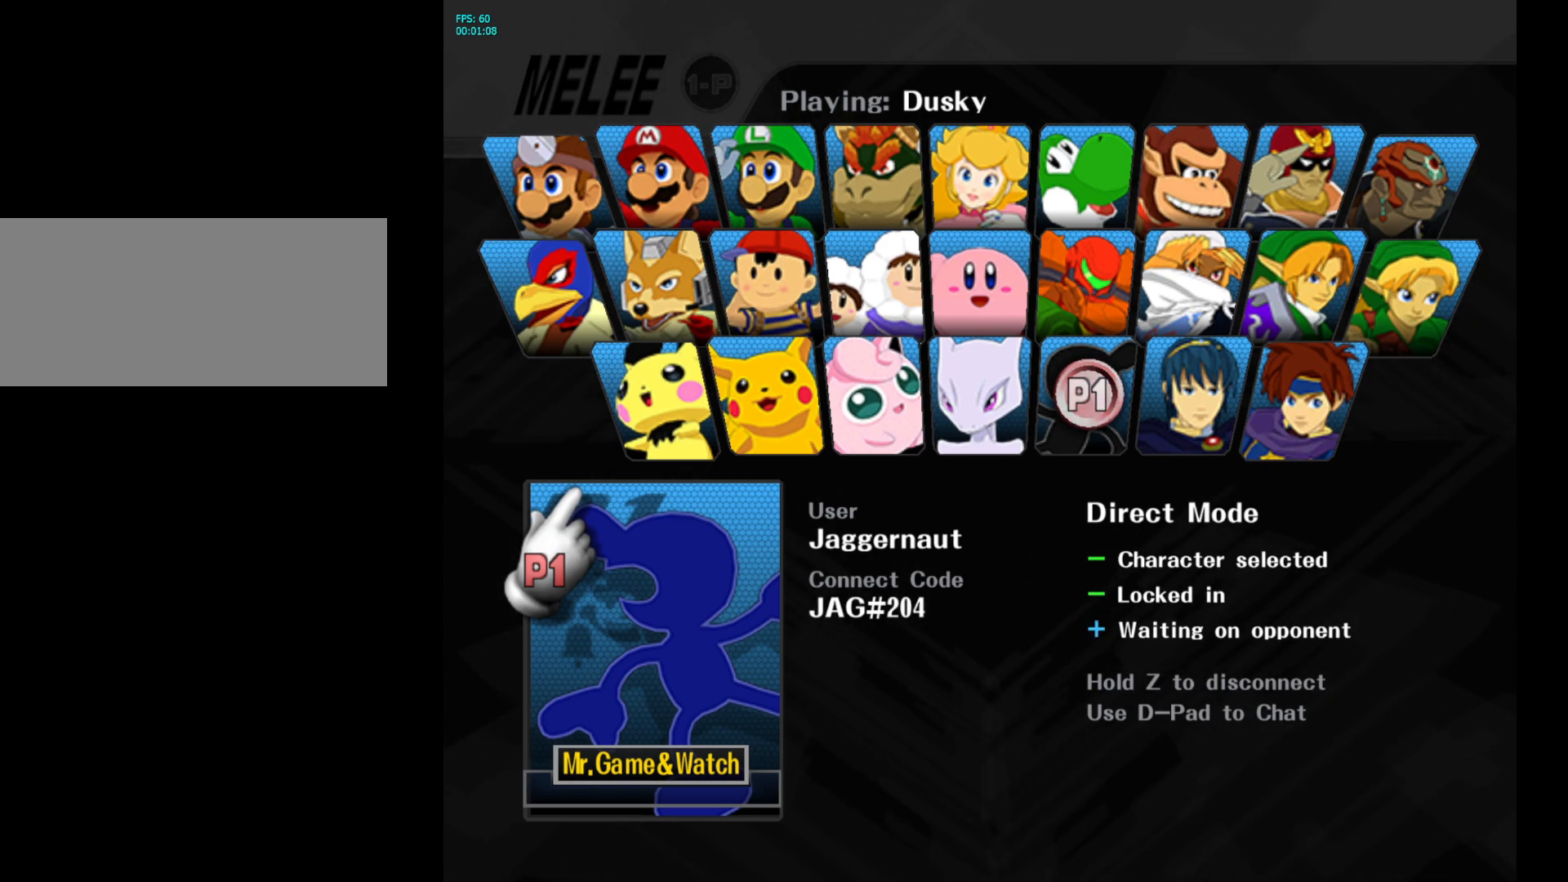
{"buttons": [], "left_stick": "center", "right_stick": "center", "events": []}
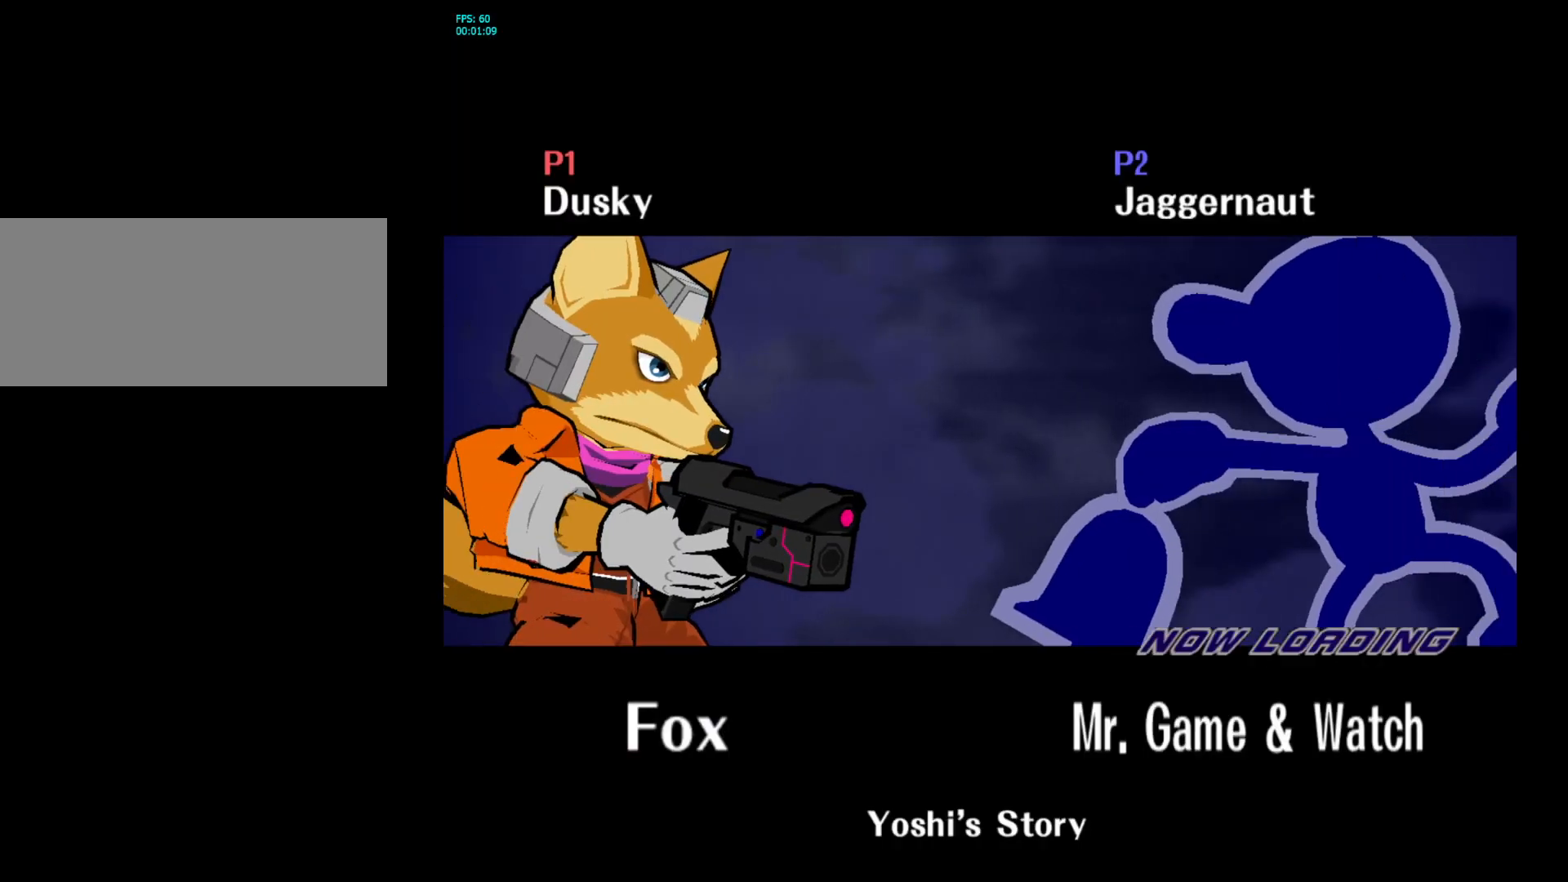
{"buttons": [], "left_stick": "center", "right_stick": "center", "events": []}
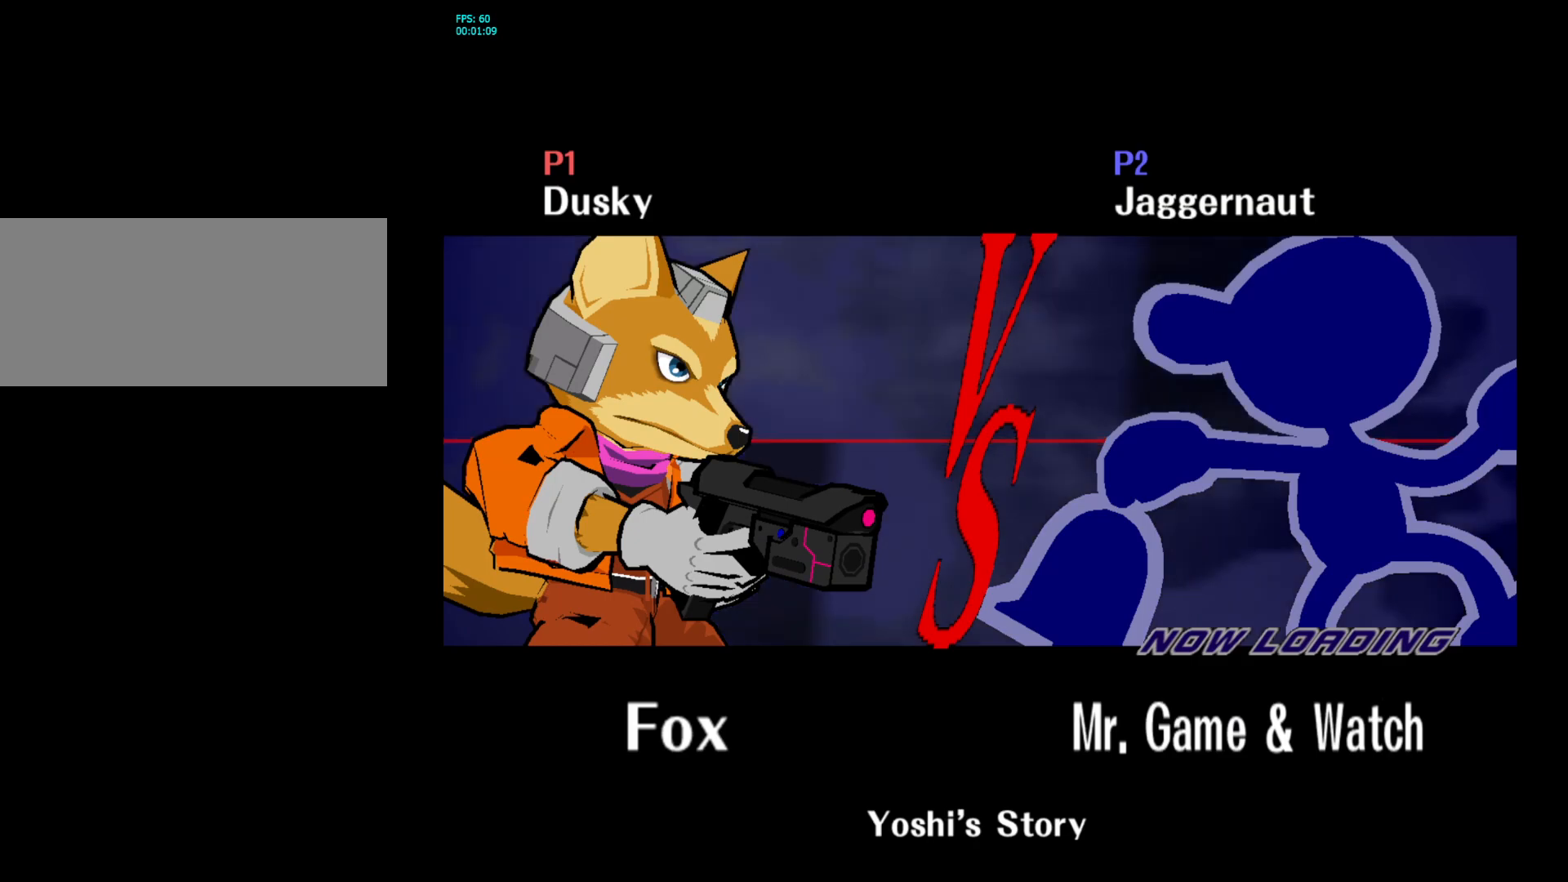
{"buttons": [], "left_stick": "center", "right_stick": "center", "events": []}
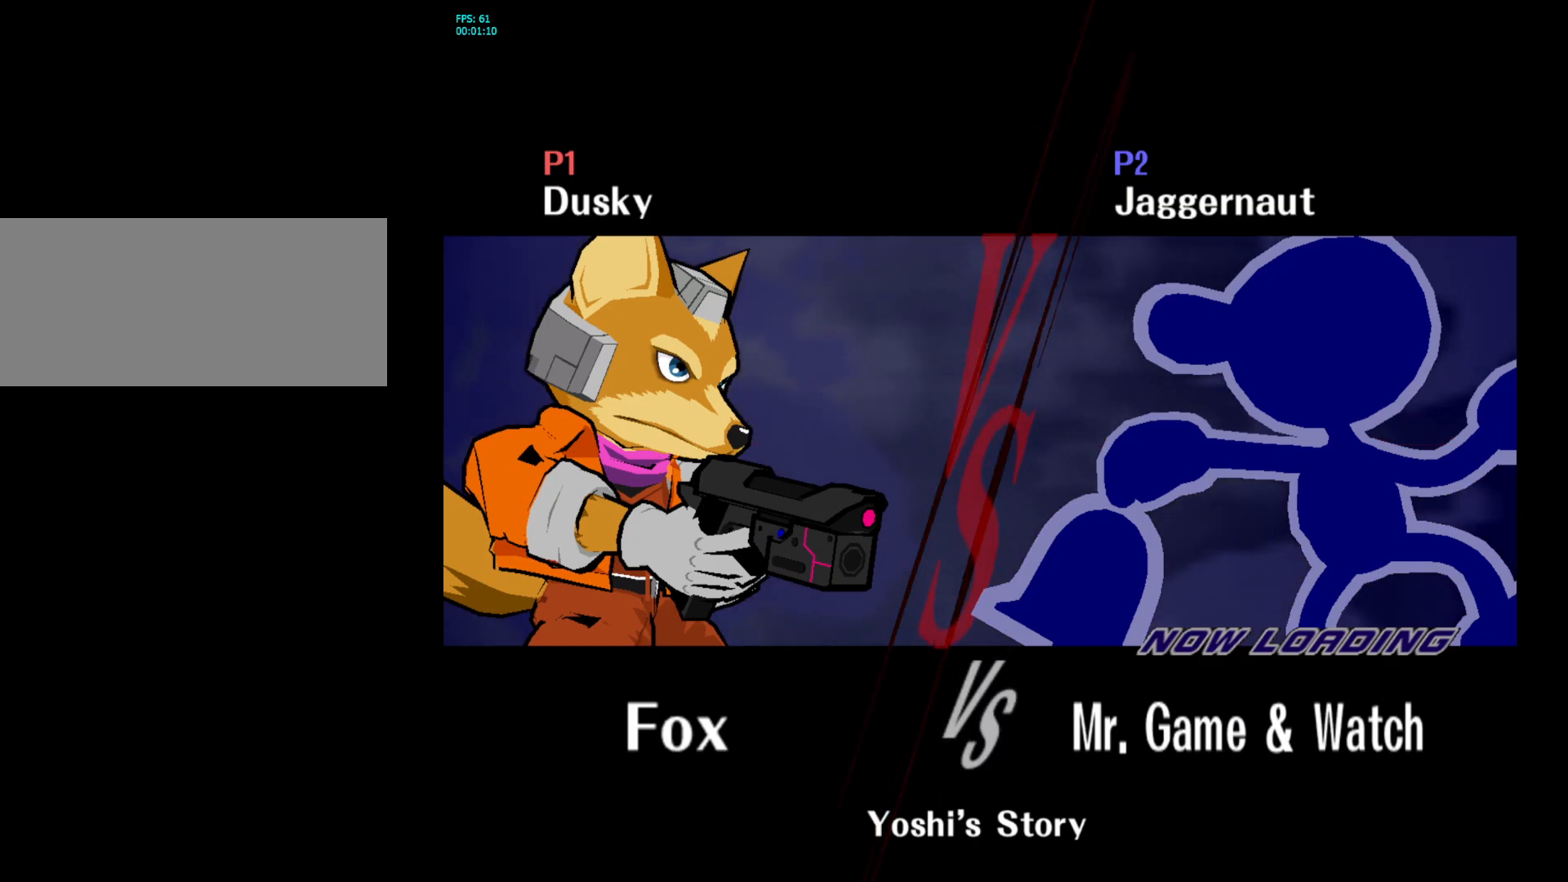
{"buttons": [], "left_stick": "center", "right_stick": "center", "events": []}